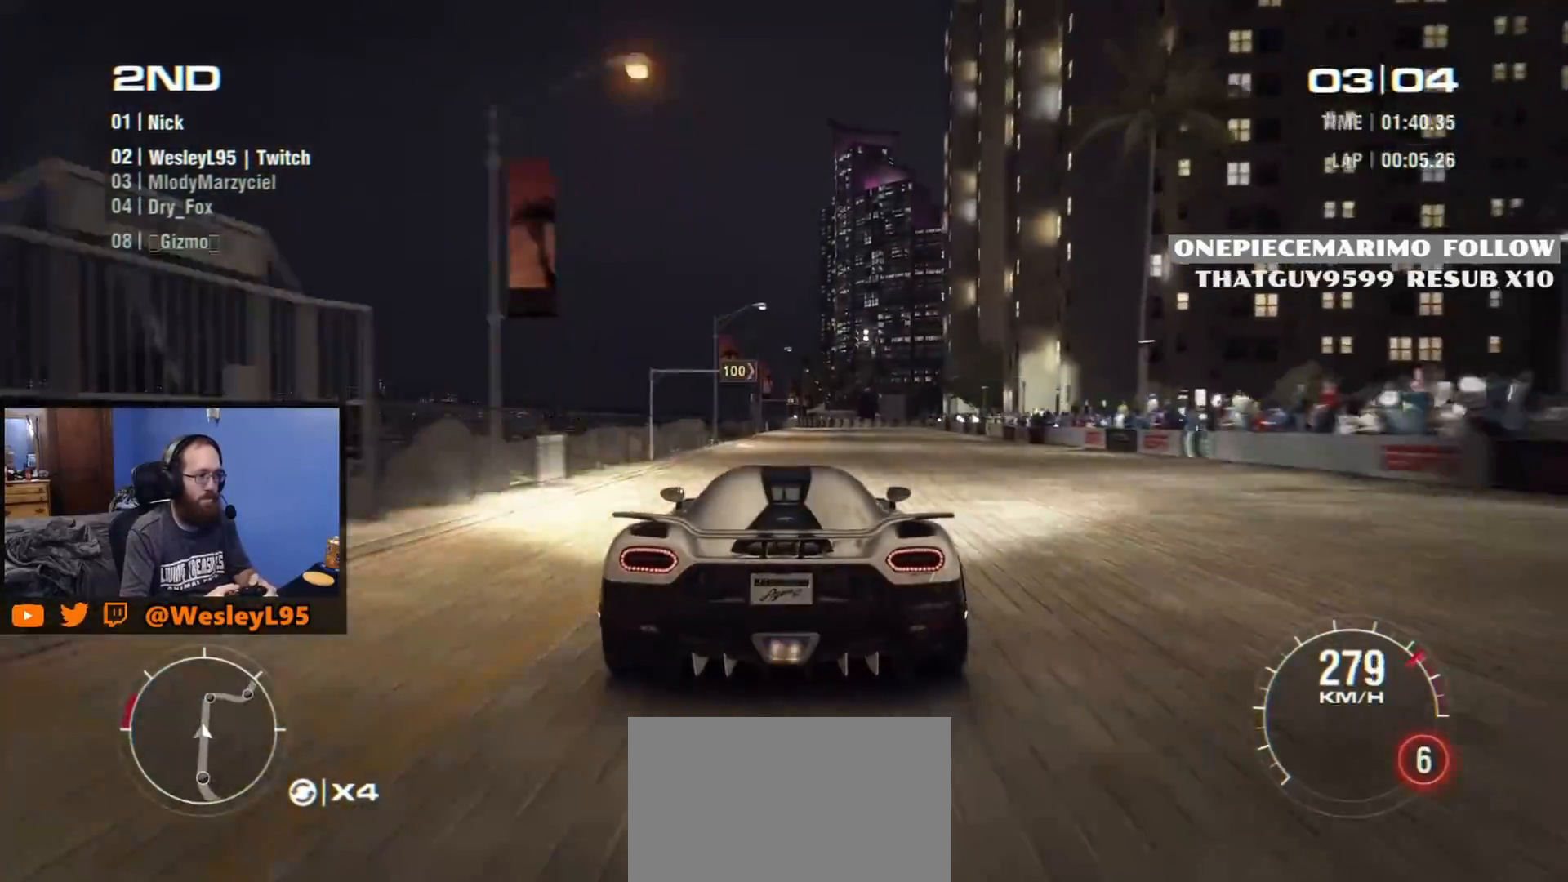
Gameplay with a controller (Xbox layout); each line is a JSON object with the inputs held at the frame after it. "events" lists button and stick changes between this image and that frame as [ms after this image, input, new state], when the widget could be followed in between. Not read: DPAD_DOWN DPAD_LEFT DPAD_RIGHT DPAD_UP L1 L3 R1 R3 right_stick.
{"buttons": ["L2"], "left_stick": "center", "events": [[33, "R2", "up"], [33, "left_stick", "center"], [100, "left_stick", "left"], [200, "left_stick", "center"], [383, "L2", "down"]]}
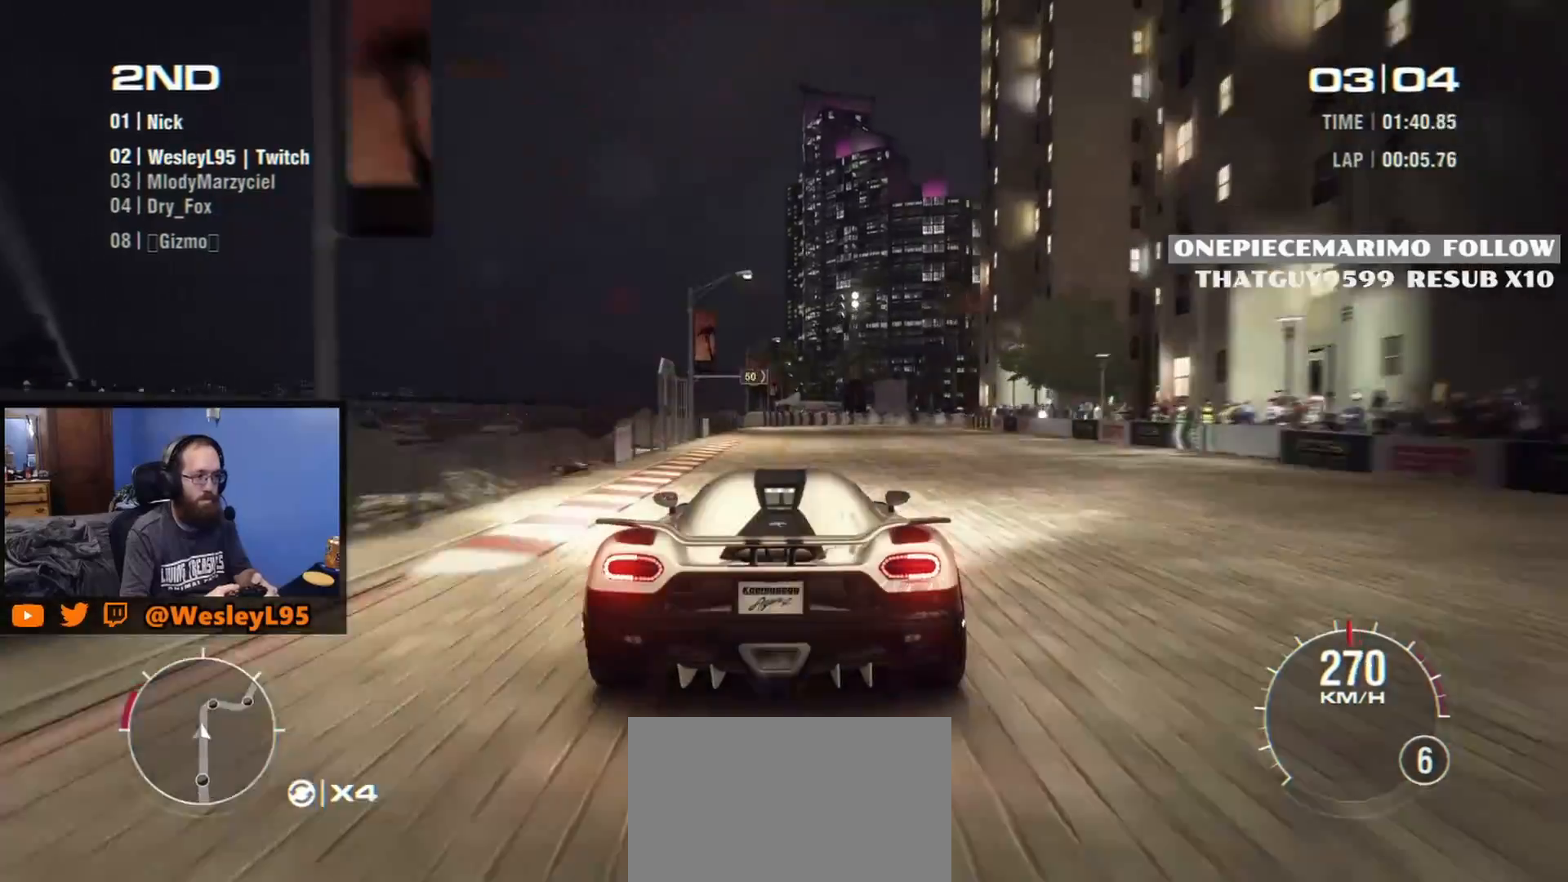
{"buttons": ["L2"], "left_stick": "right", "events": [[150, "left_stick", "right"]]}
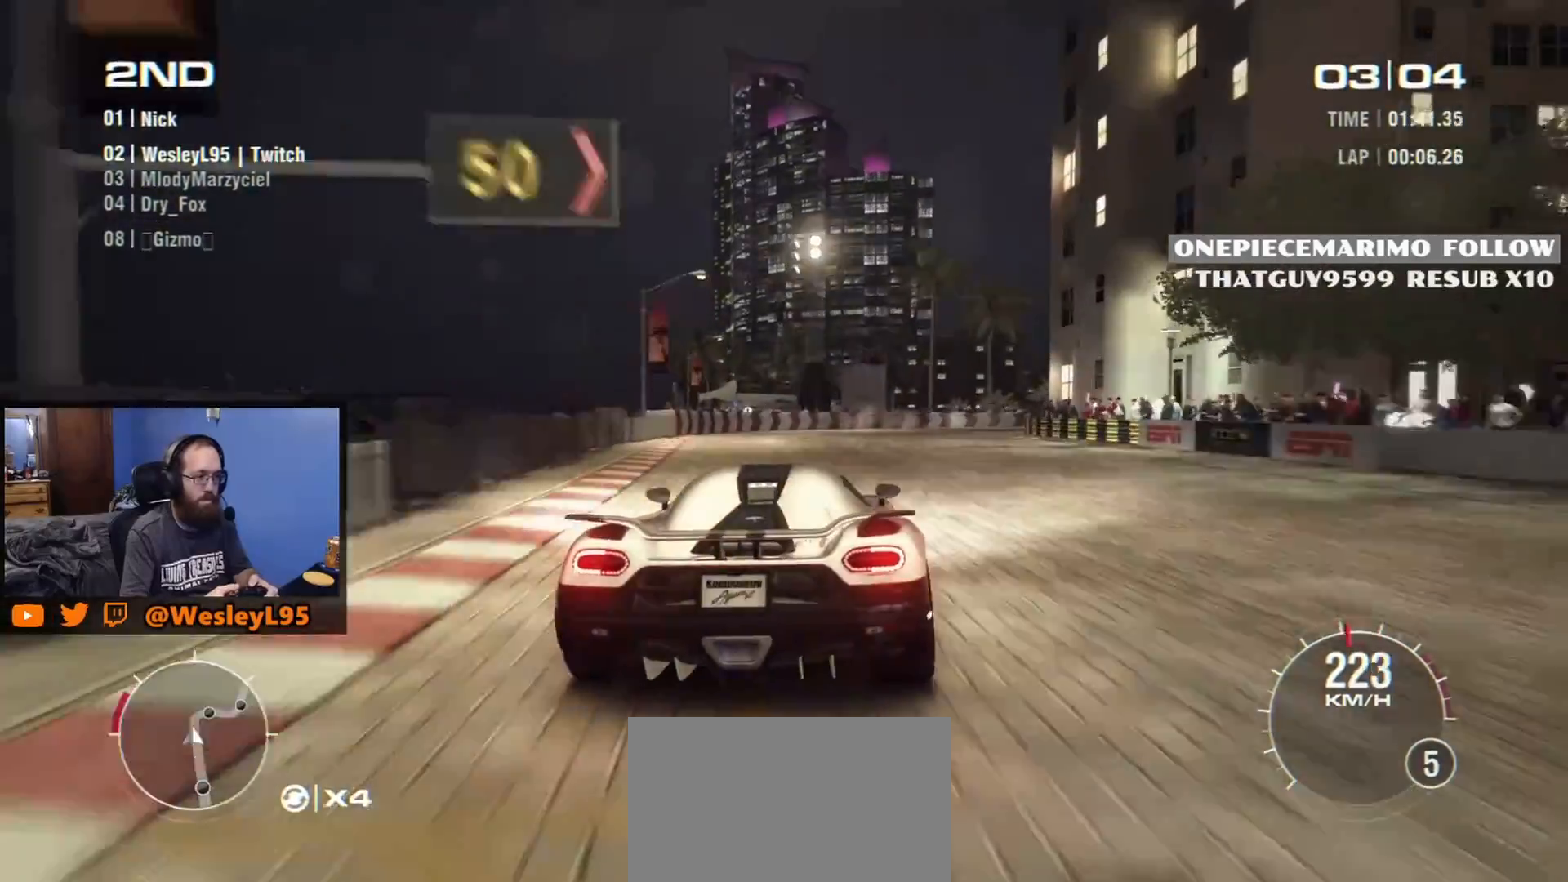
{"buttons": [], "left_stick": "right", "events": [[417, "L2", "up"]]}
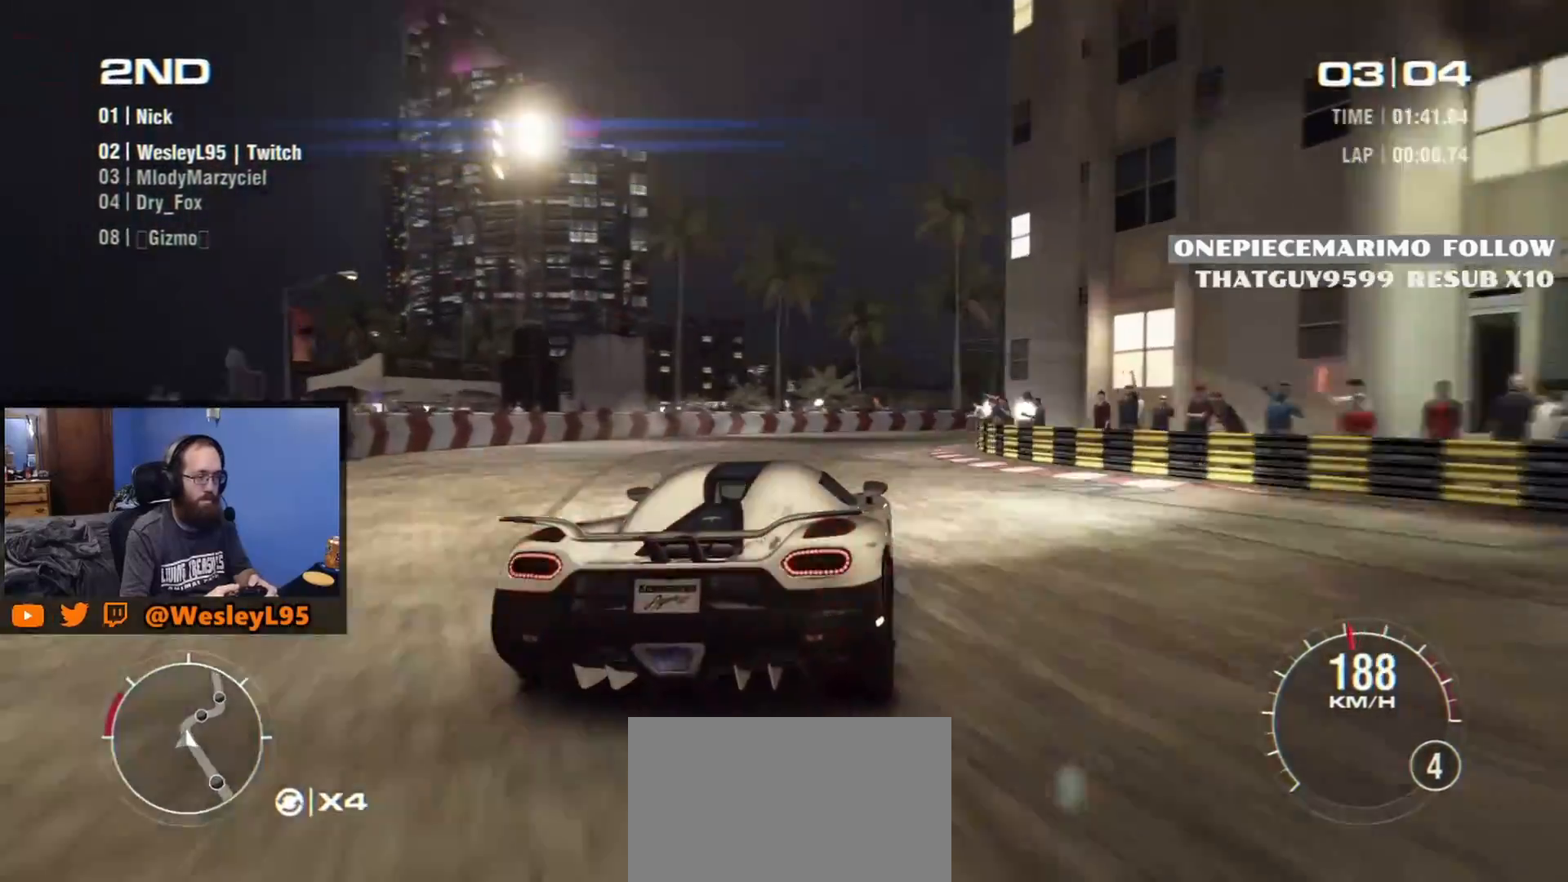
{"buttons": ["R2"], "left_stick": "left", "events": [[250, "left_stick", "center"], [433, "left_stick", "left"], [500, "R2", "down"]]}
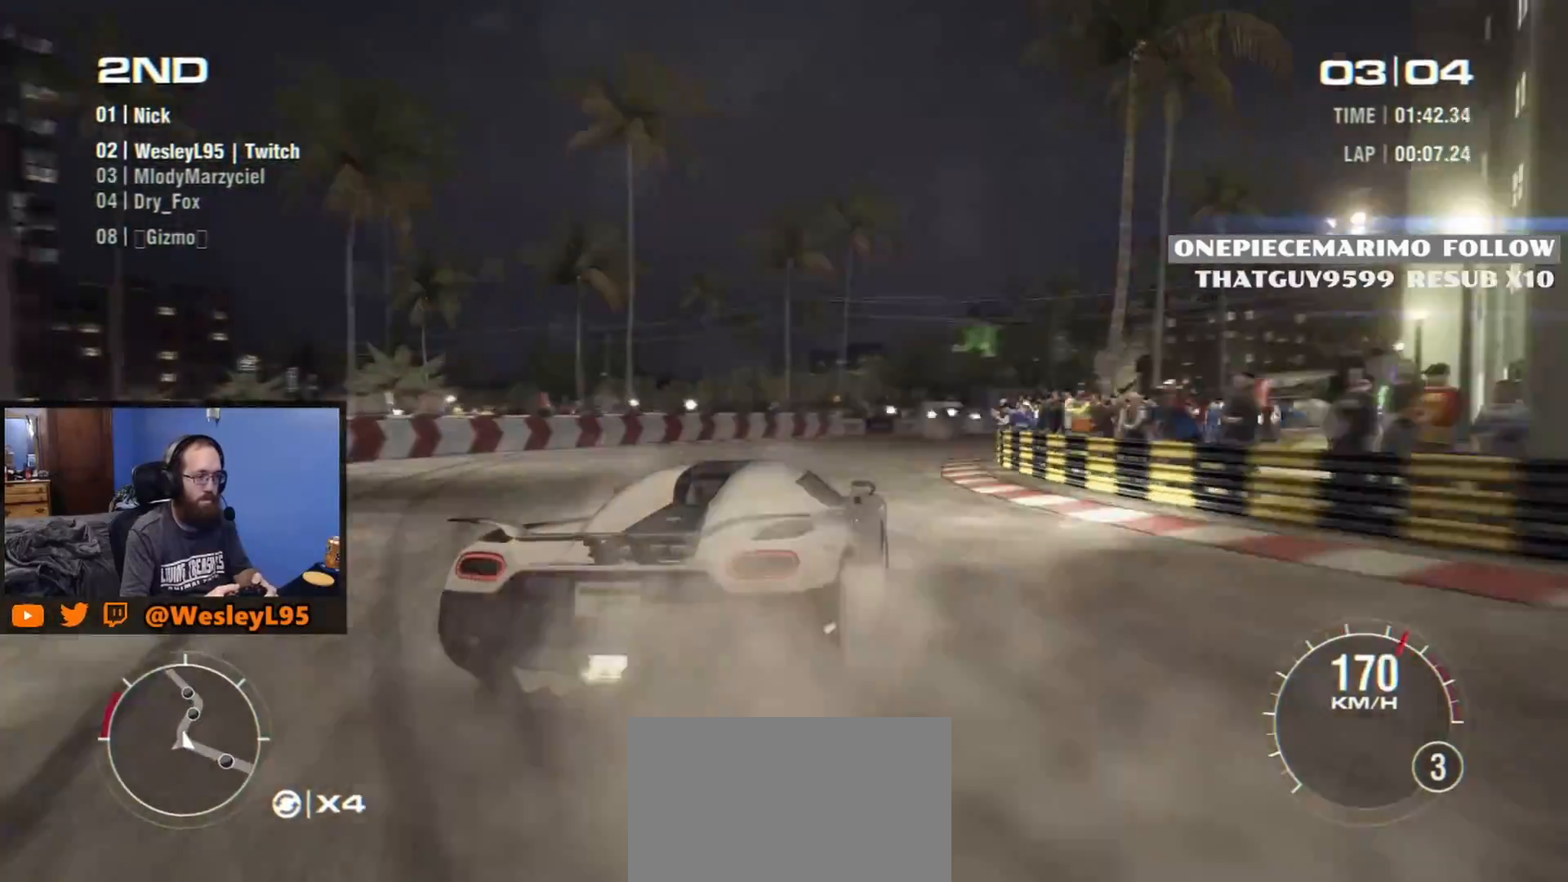
{"buttons": ["R2"], "left_stick": "left", "events": []}
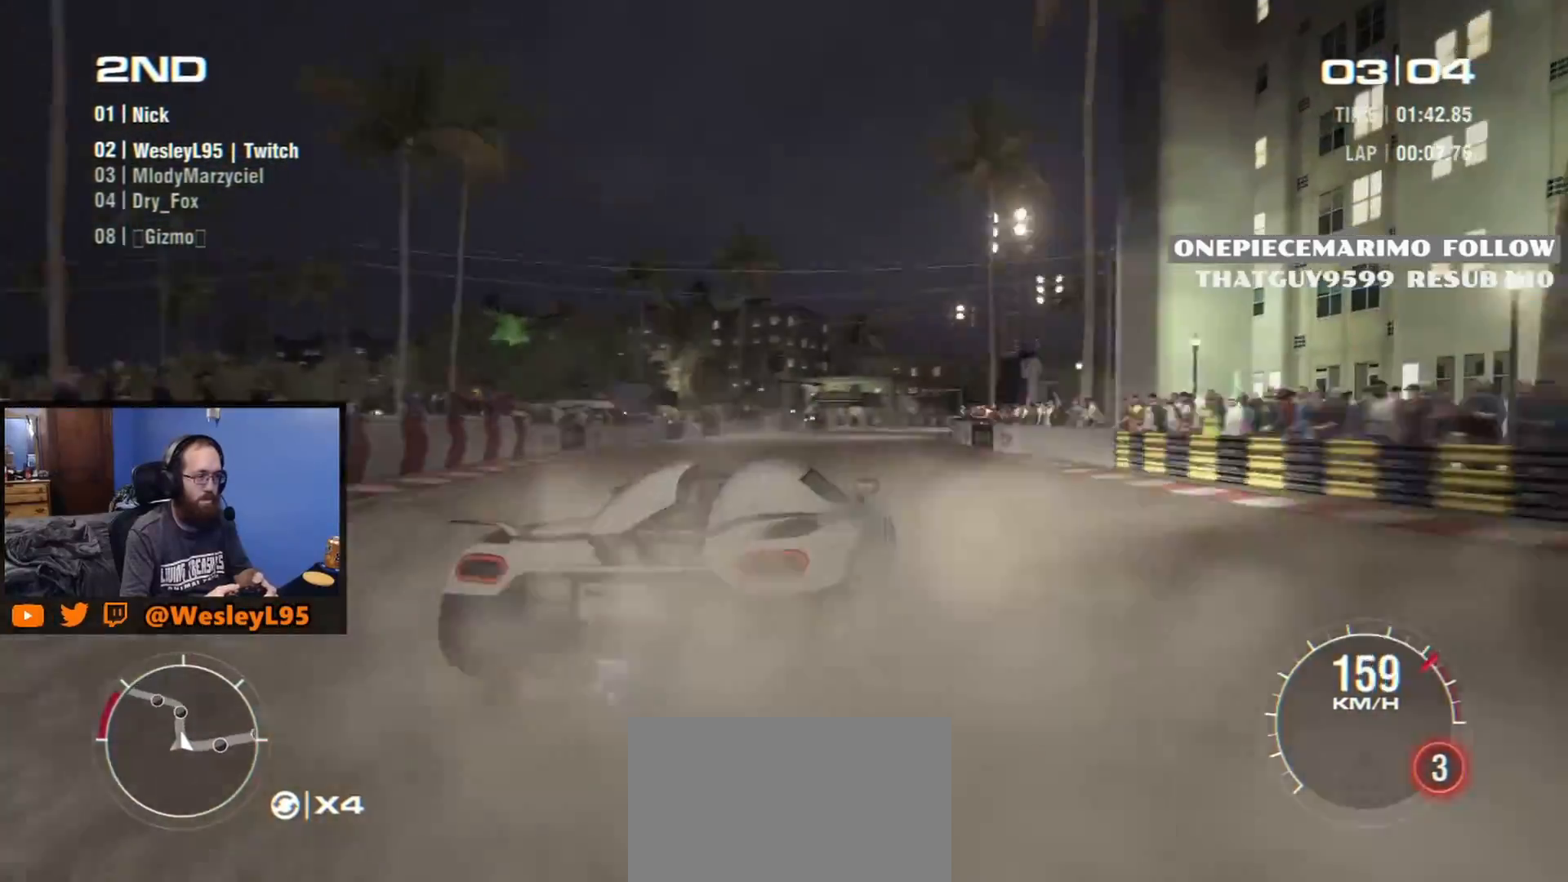
{"buttons": ["R2"], "left_stick": "left", "events": [[117, "left_stick", "center"], [167, "left_stick", "down-left"], [217, "left_stick", "left"], [267, "R2", "up"], [467, "R2", "down"]]}
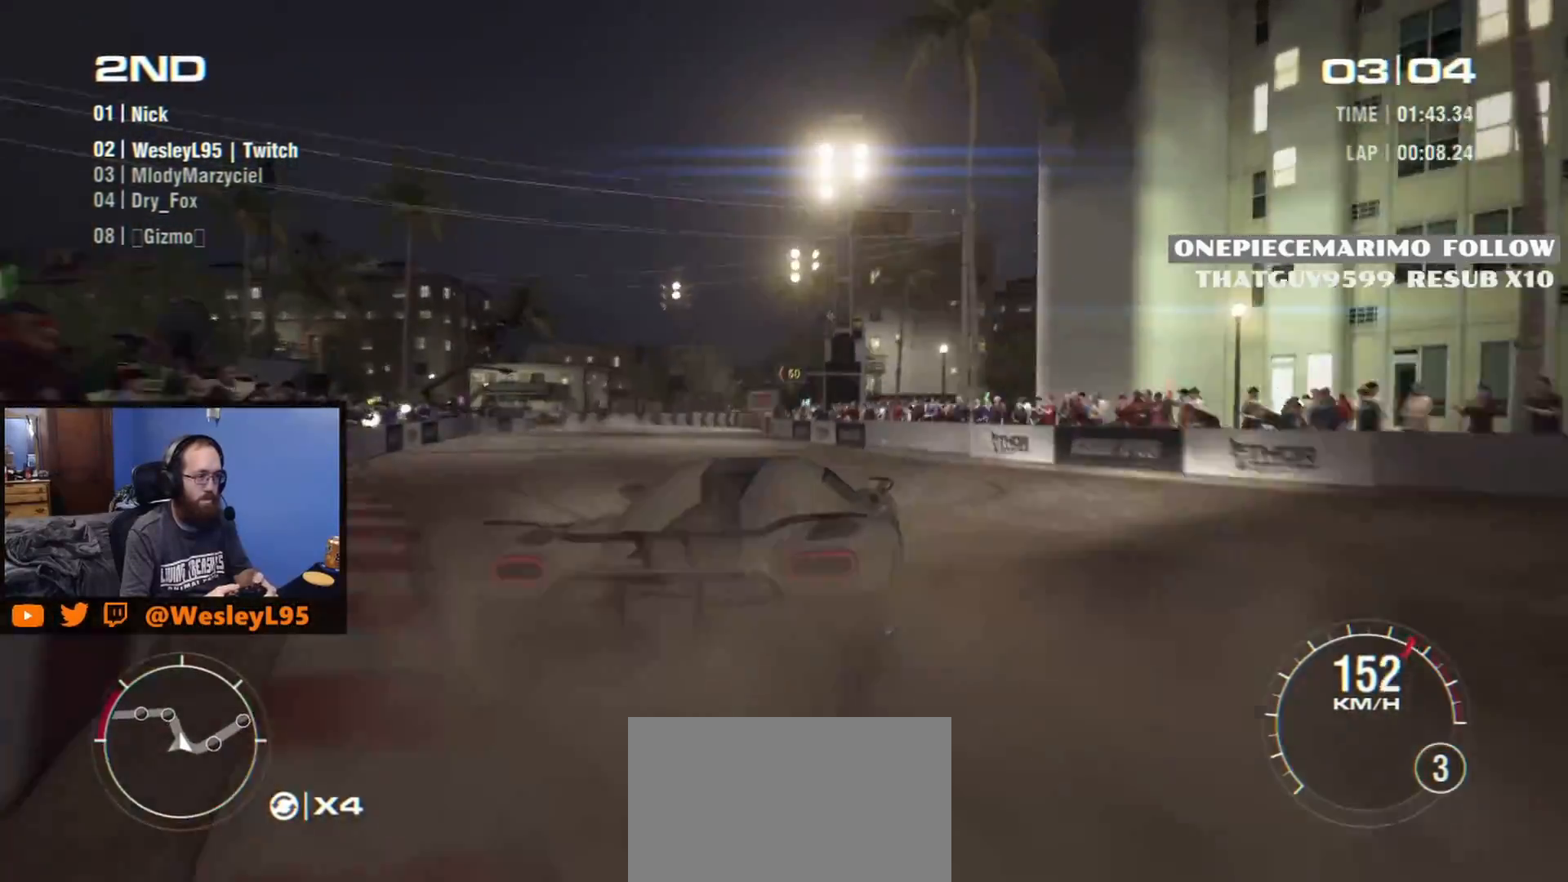
{"buttons": ["R2"], "left_stick": "down-left", "events": [[283, "left_stick", "center"], [483, "left_stick", "down-left"]]}
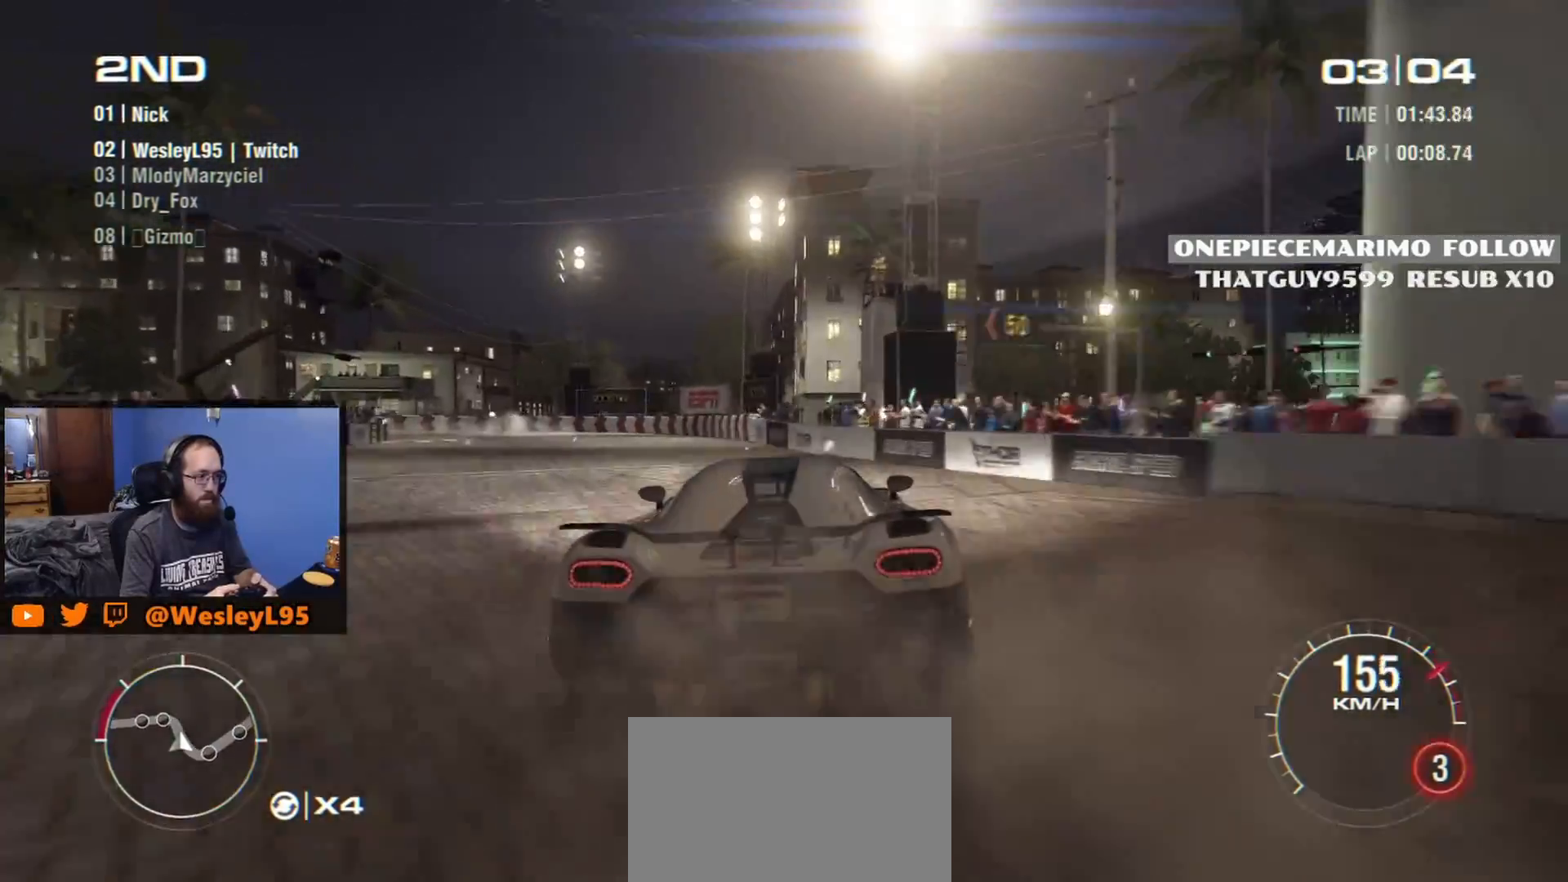
{"buttons": ["R2"], "left_stick": "left", "events": [[50, "left_stick", "left"], [133, "R2", "up"], [467, "R2", "down"]]}
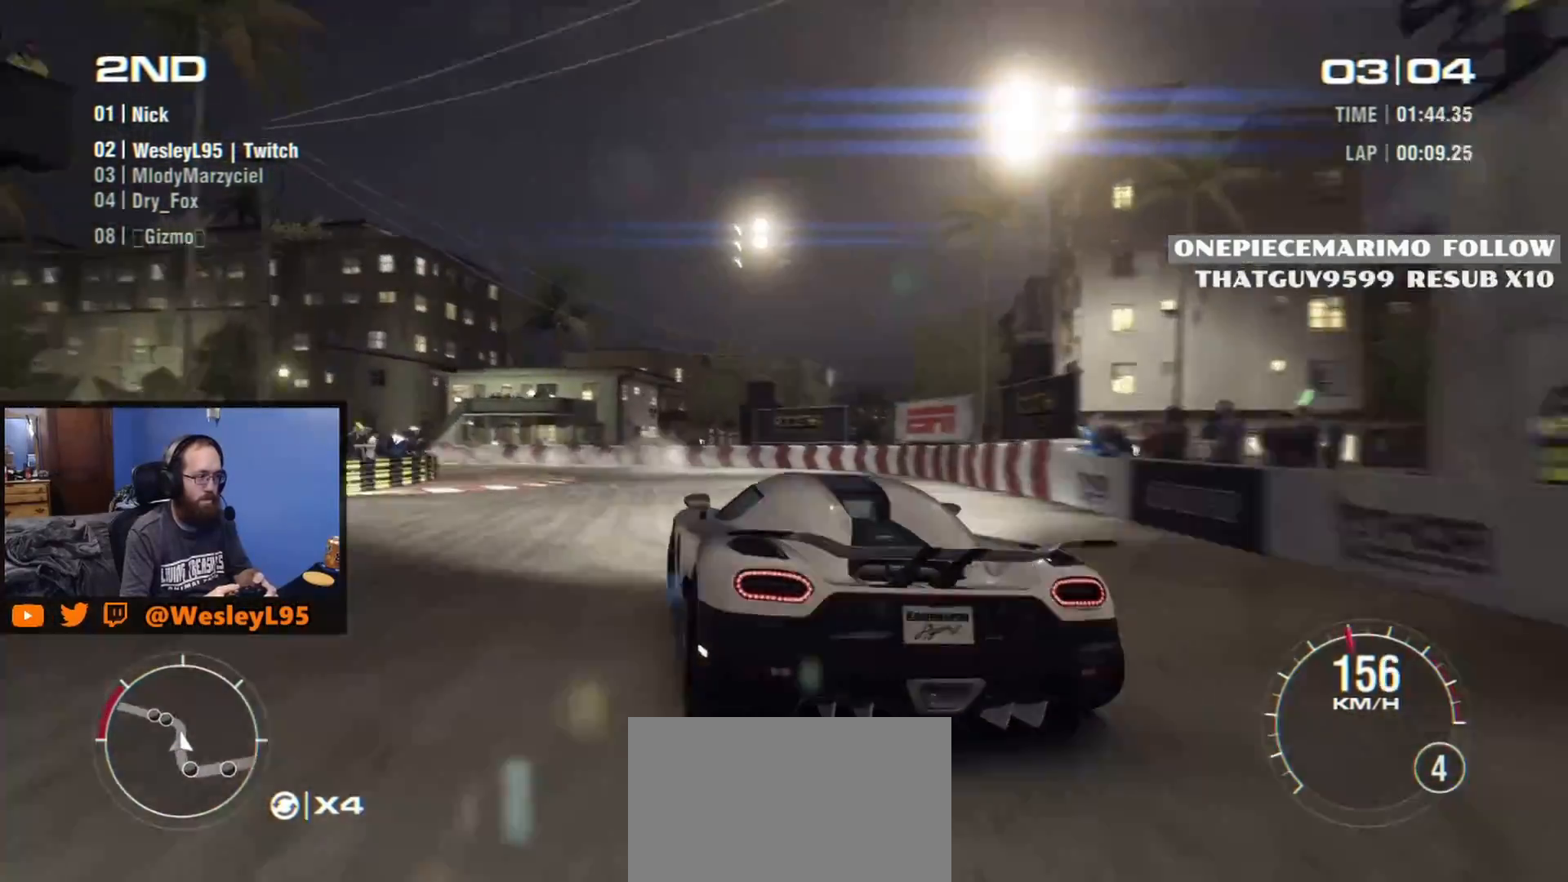
{"buttons": [], "left_stick": "right", "events": [[300, "left_stick", "center"], [383, "left_stick", "right"], [450, "R2", "up"]]}
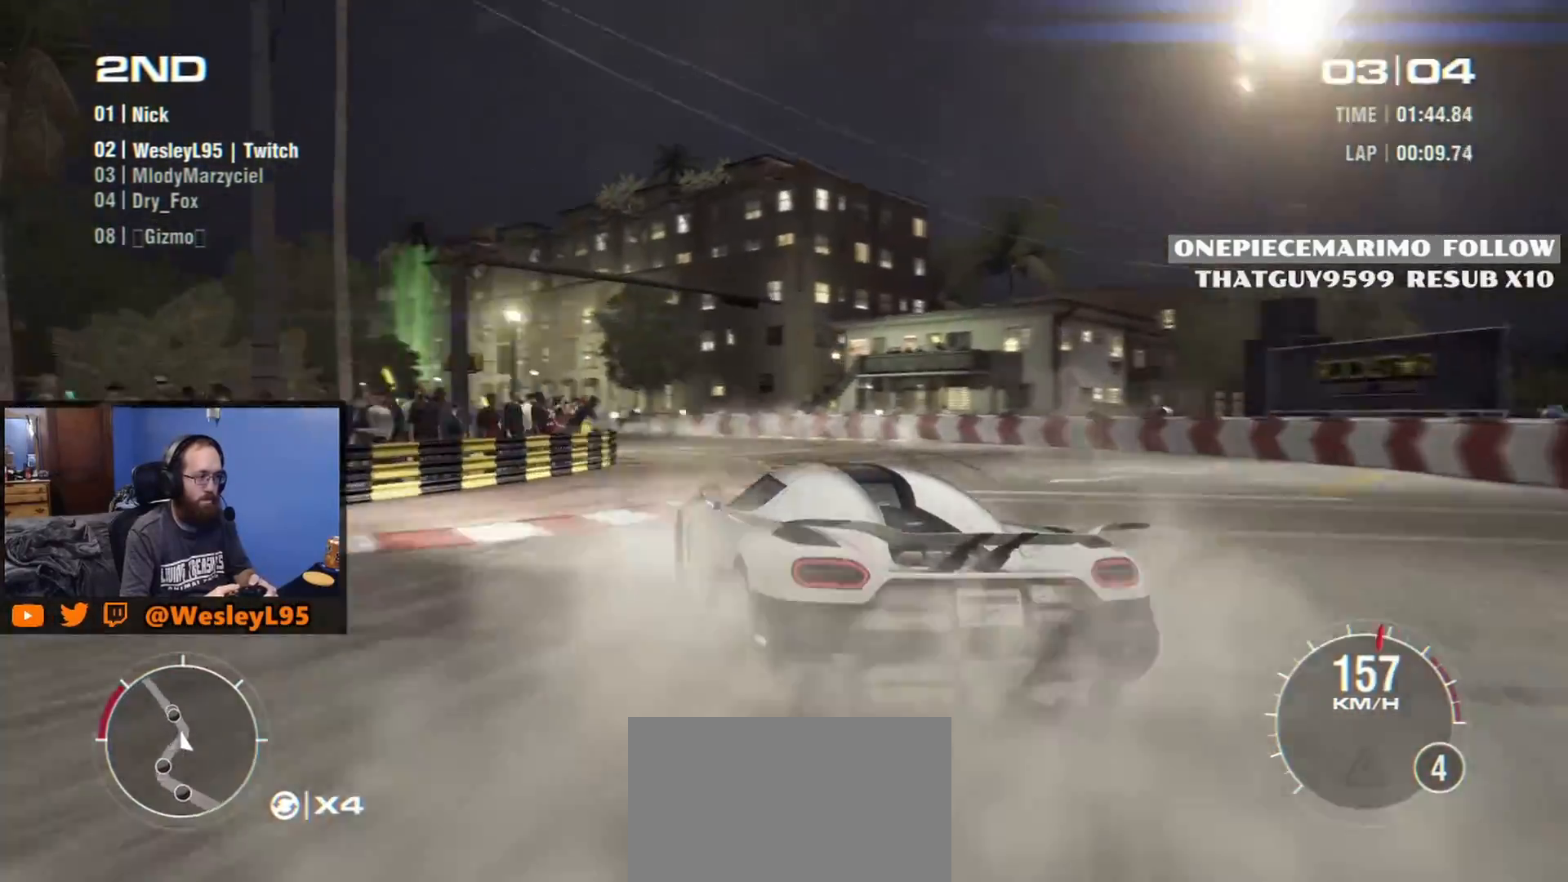
{"buttons": ["R2"], "left_stick": "center", "events": [[67, "R2", "down"], [500, "left_stick", "center"]]}
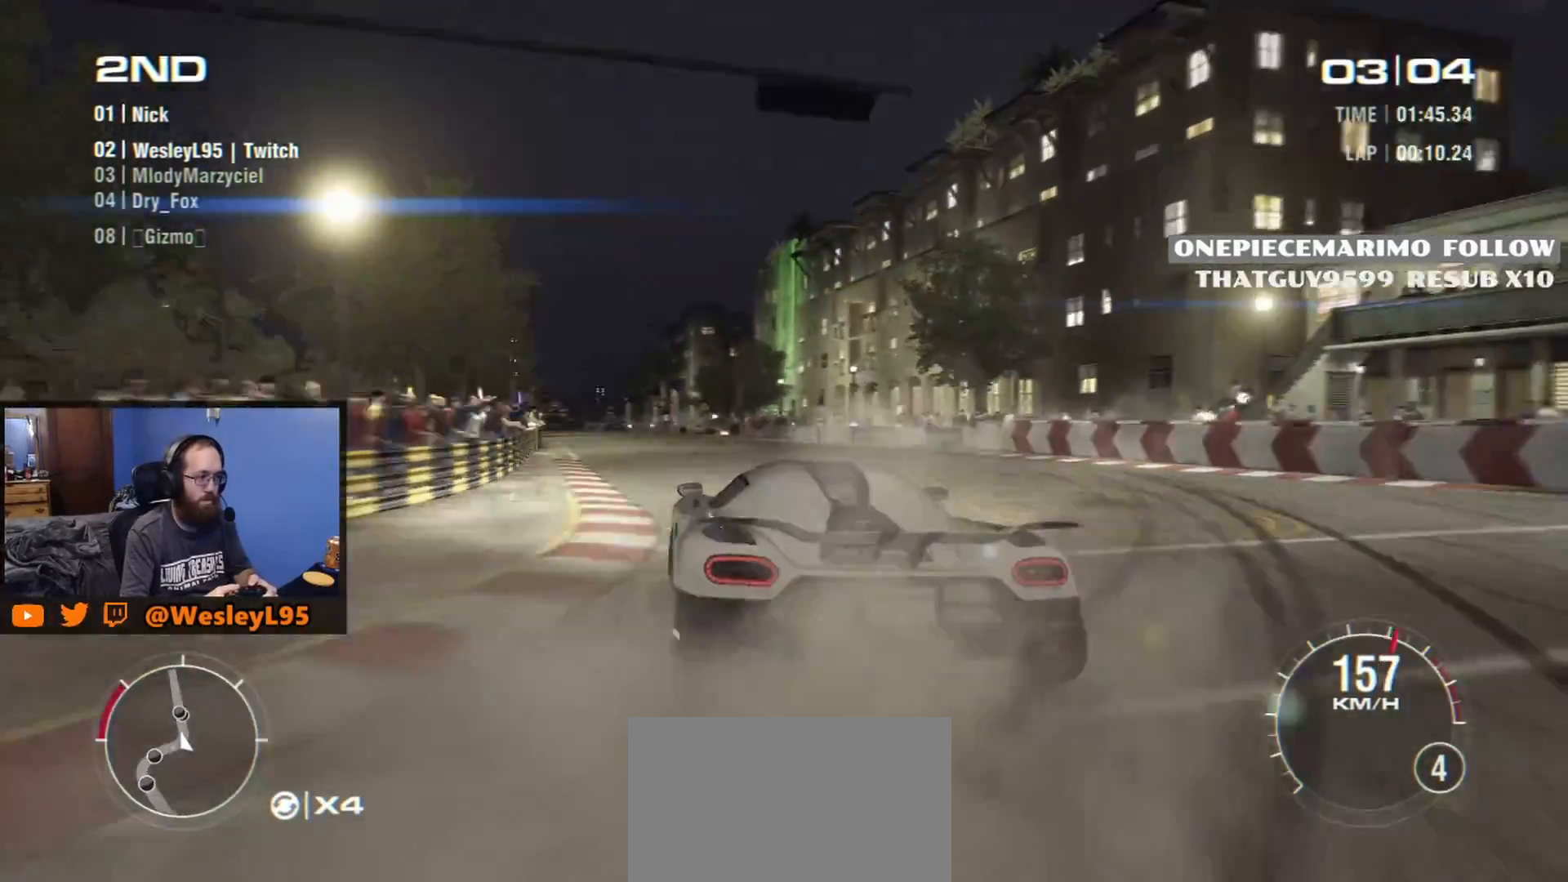
{"buttons": ["R2"], "left_stick": "center", "events": [[67, "left_stick", "right"], [450, "left_stick", "center"]]}
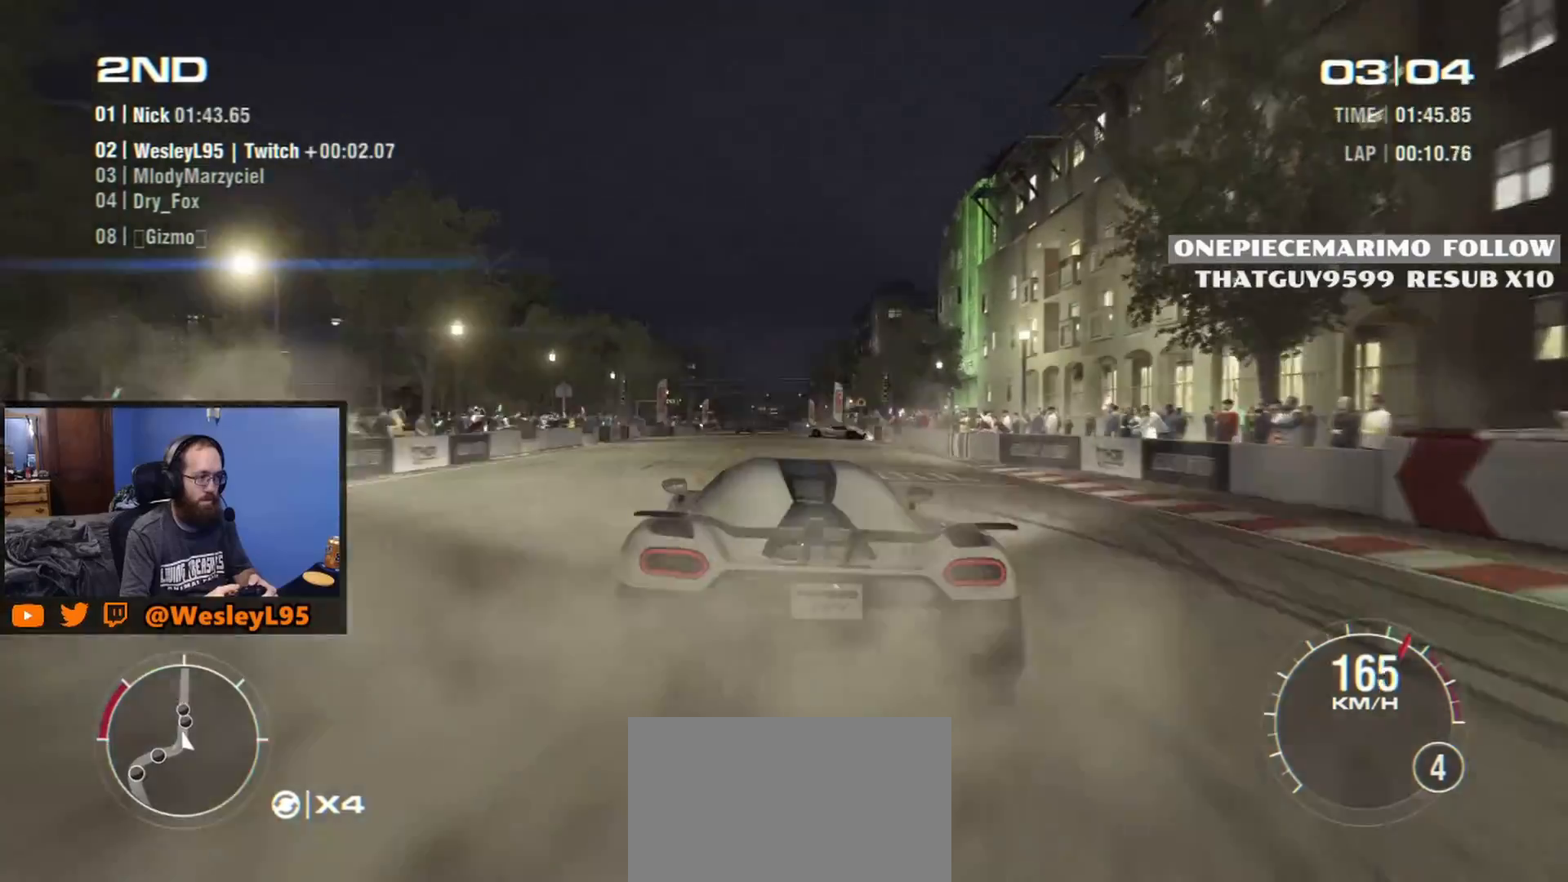
{"buttons": ["R2"], "left_stick": "left", "events": [[17, "left_stick", "left"], [250, "left_stick", "right"], [467, "left_stick", "left"]]}
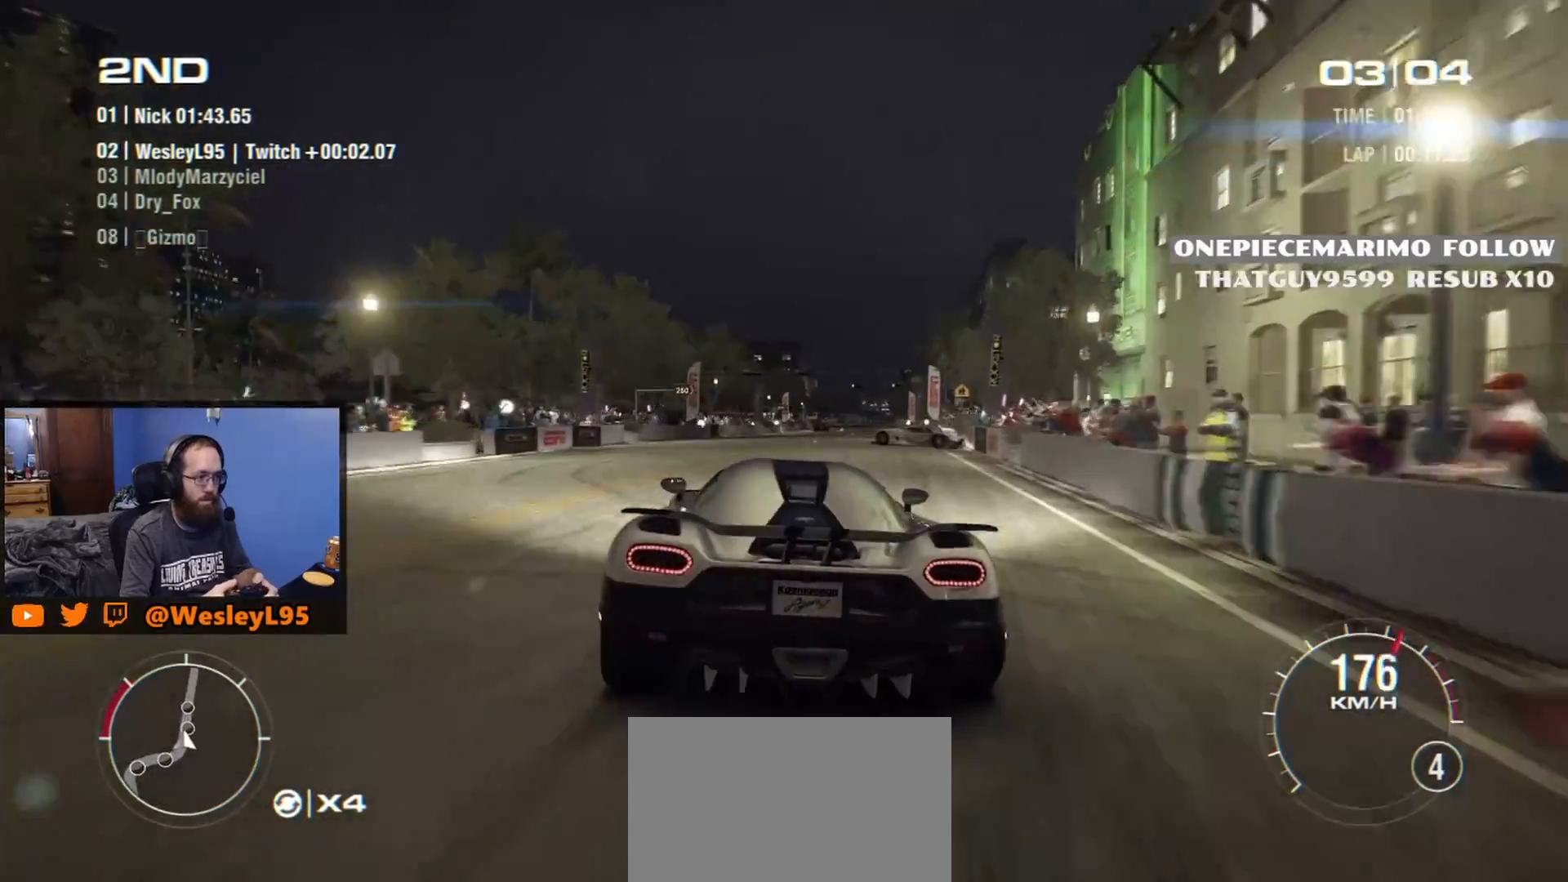
{"buttons": ["R2"], "left_stick": "center", "events": [[167, "left_stick", "center"], [250, "left_stick", "down-right"], [500, "left_stick", "center"]]}
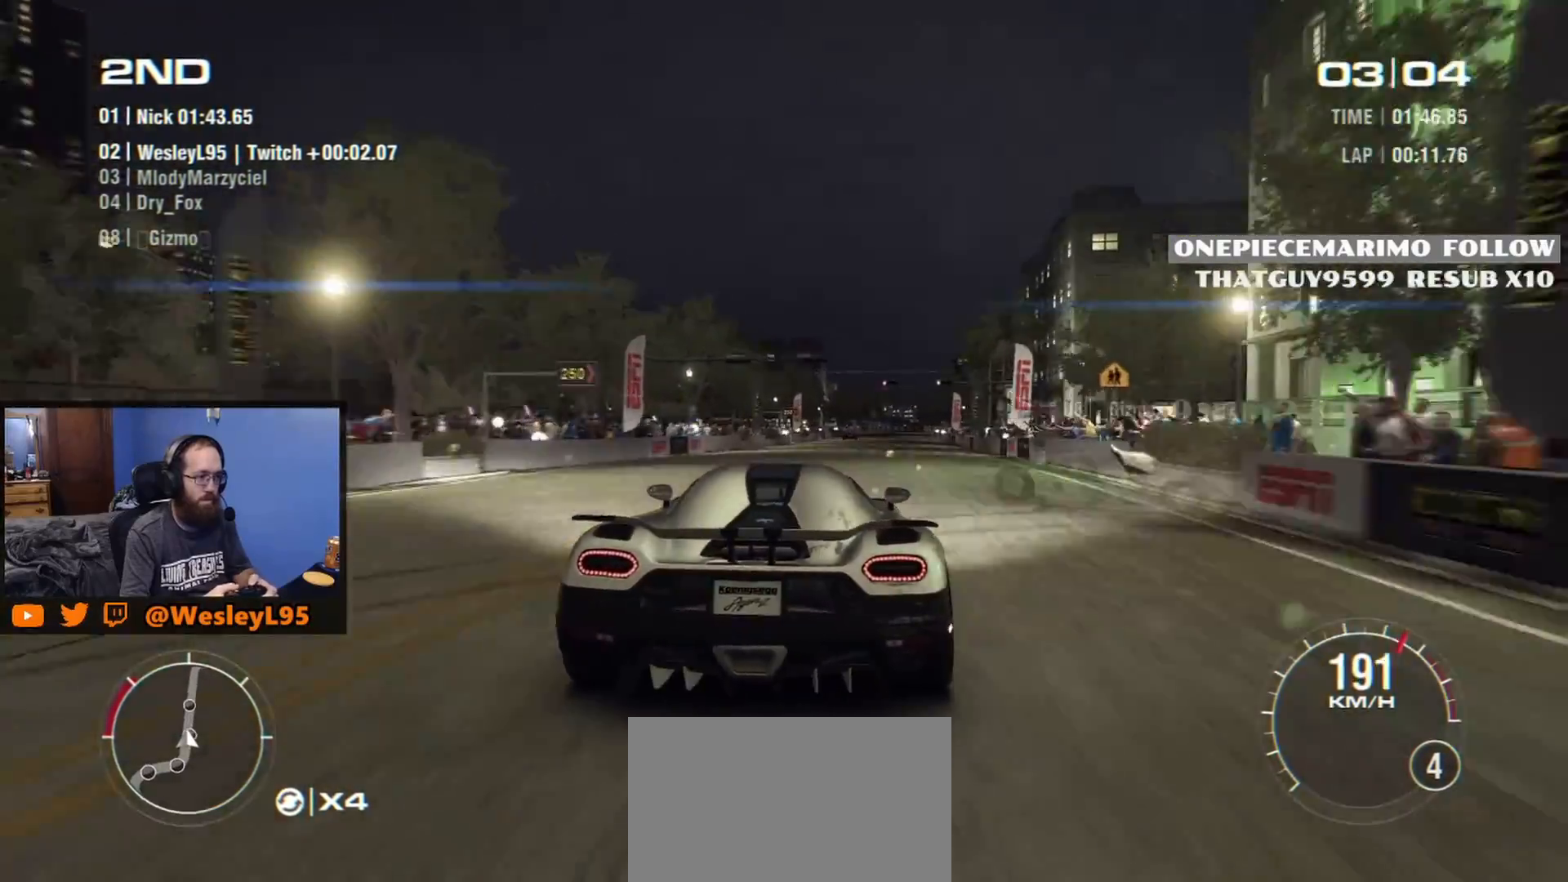
{"buttons": ["R2"], "left_stick": "center", "events": []}
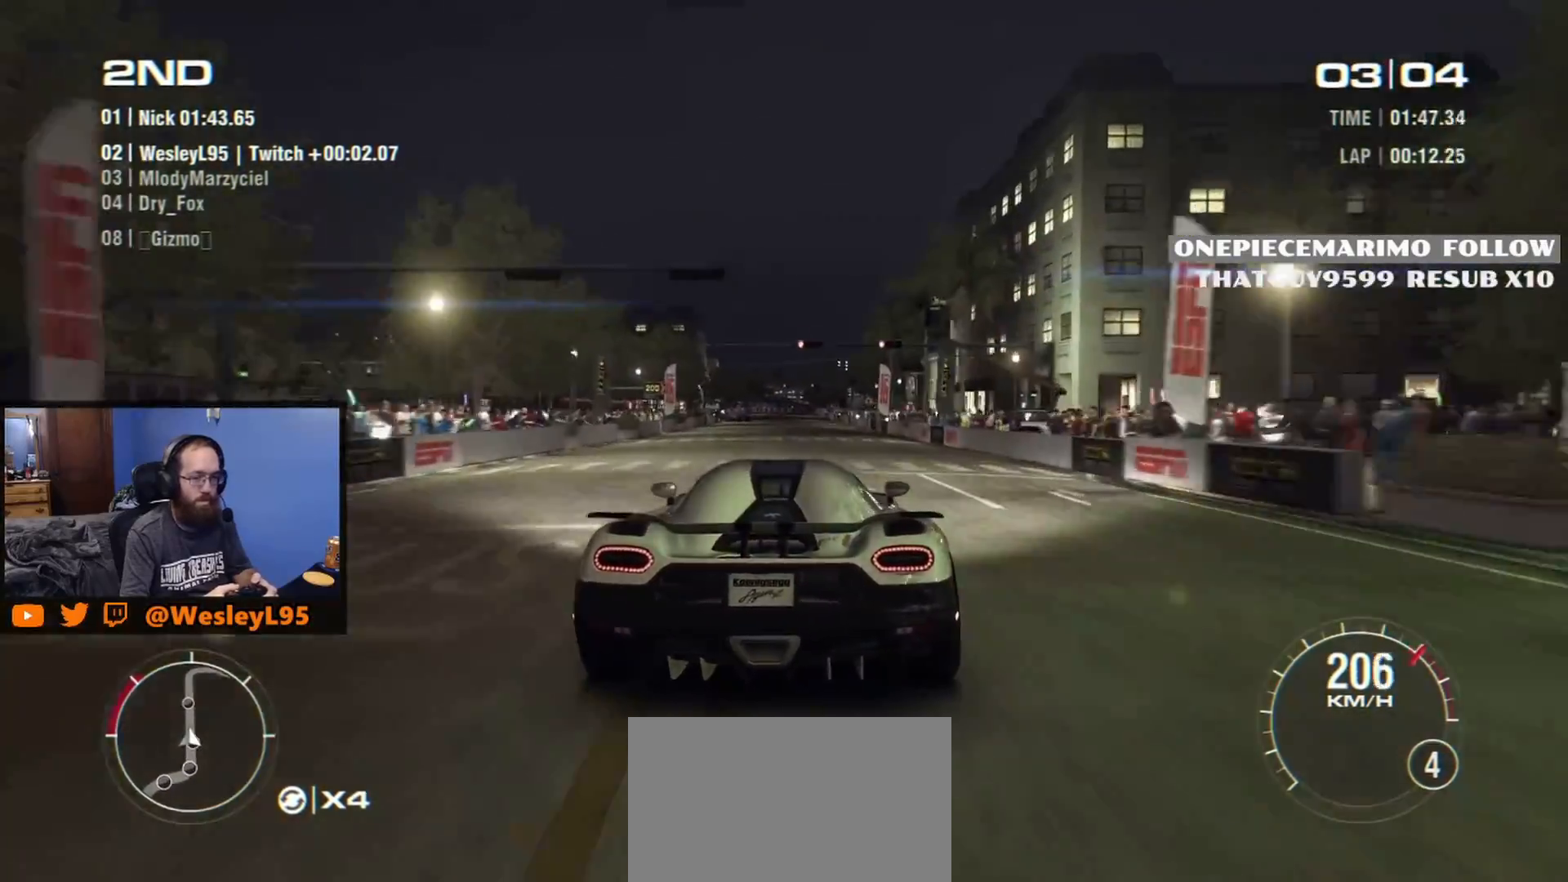
{"buttons": ["R2"], "left_stick": "center", "events": [[217, "left_stick", "right"], [383, "left_stick", "center"]]}
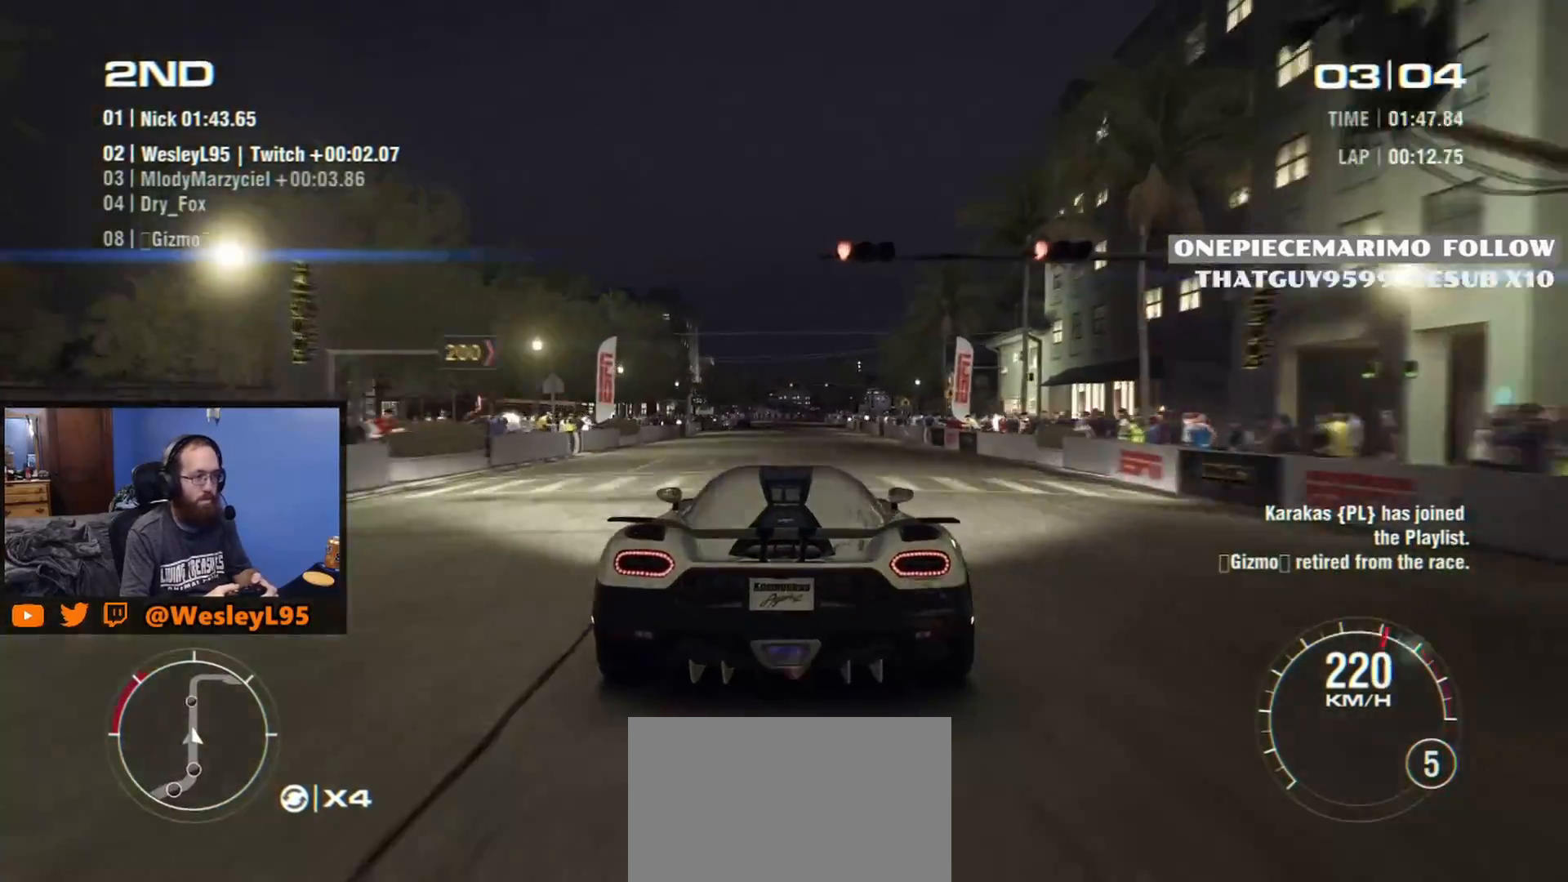
{"buttons": ["R2"], "left_stick": "center", "events": [[367, "left_stick", "down-right"], [467, "left_stick", "center"]]}
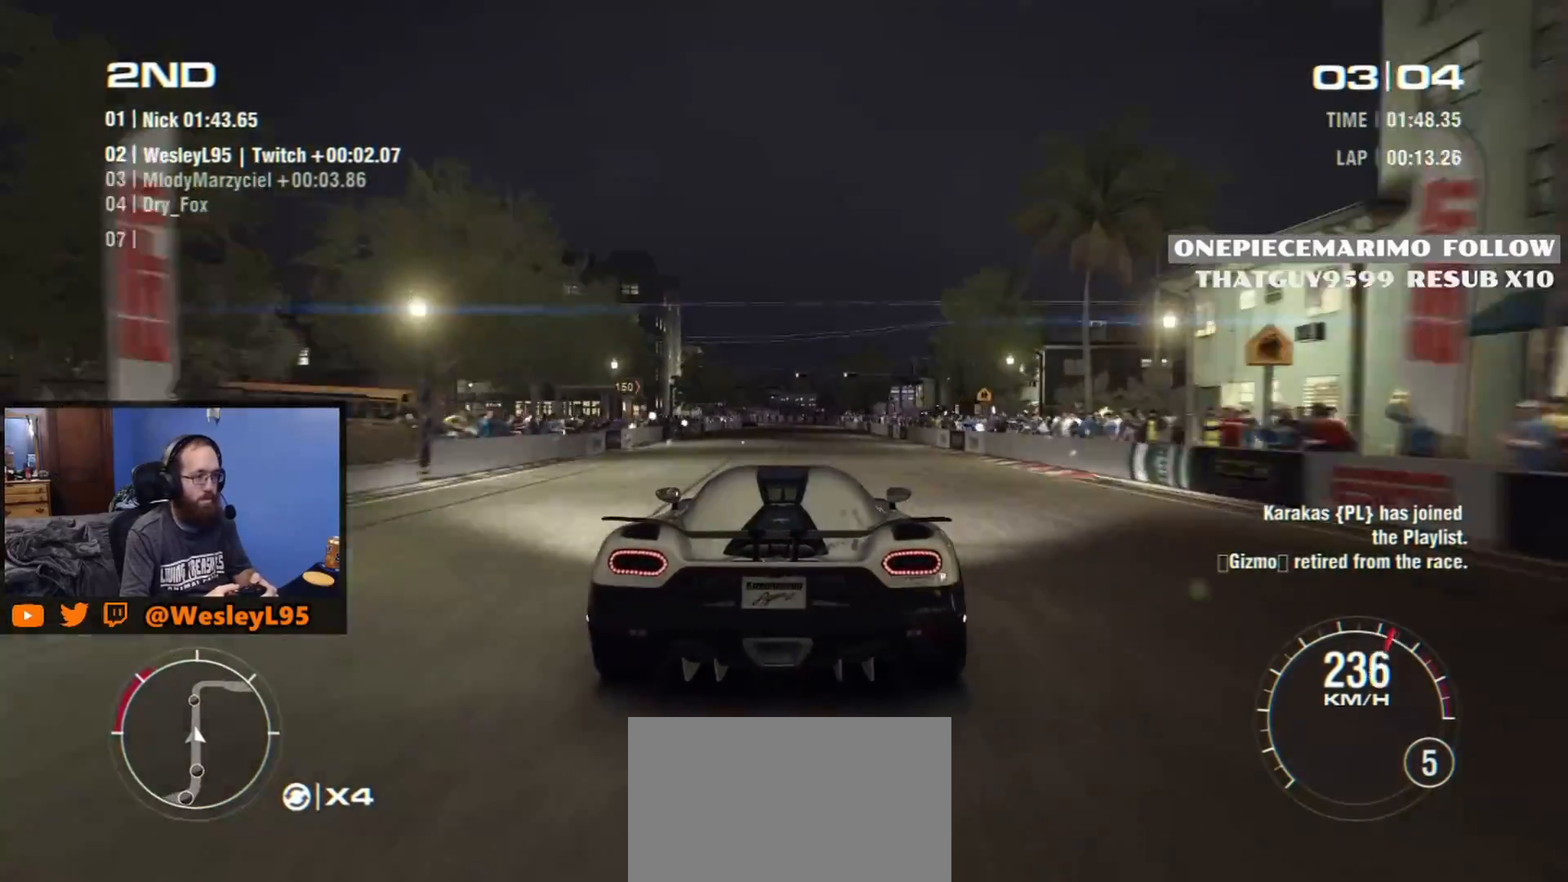
{"buttons": ["R2"], "left_stick": "center", "events": [[300, "left_stick", "down-left"], [433, "left_stick", "center"]]}
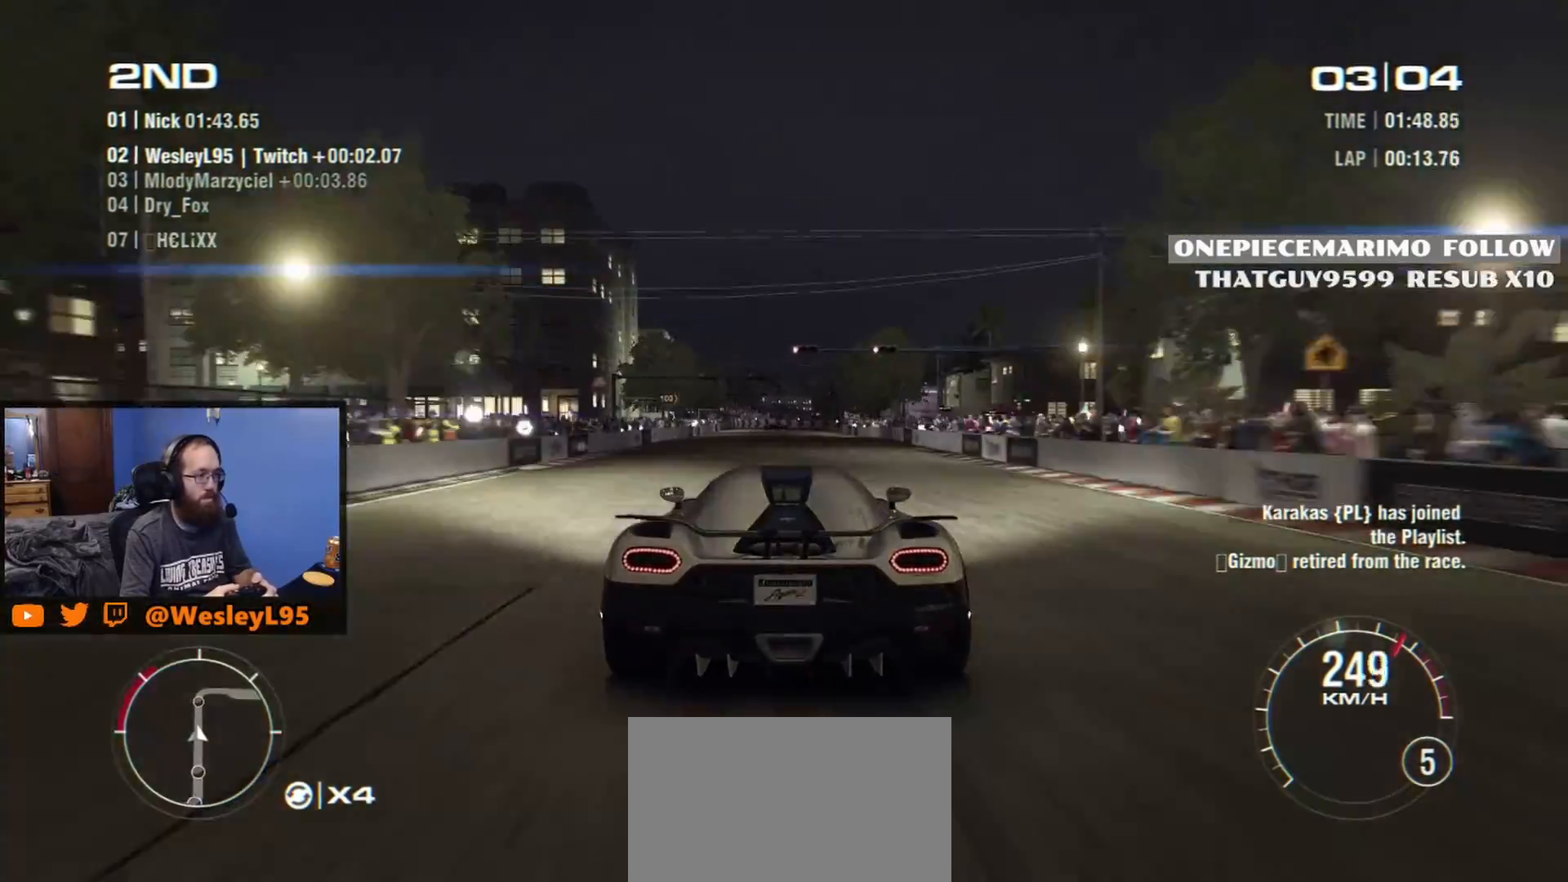
{"buttons": [], "left_stick": "center", "events": [[267, "left_stick", "left"], [383, "R2", "up"], [433, "left_stick", "center"]]}
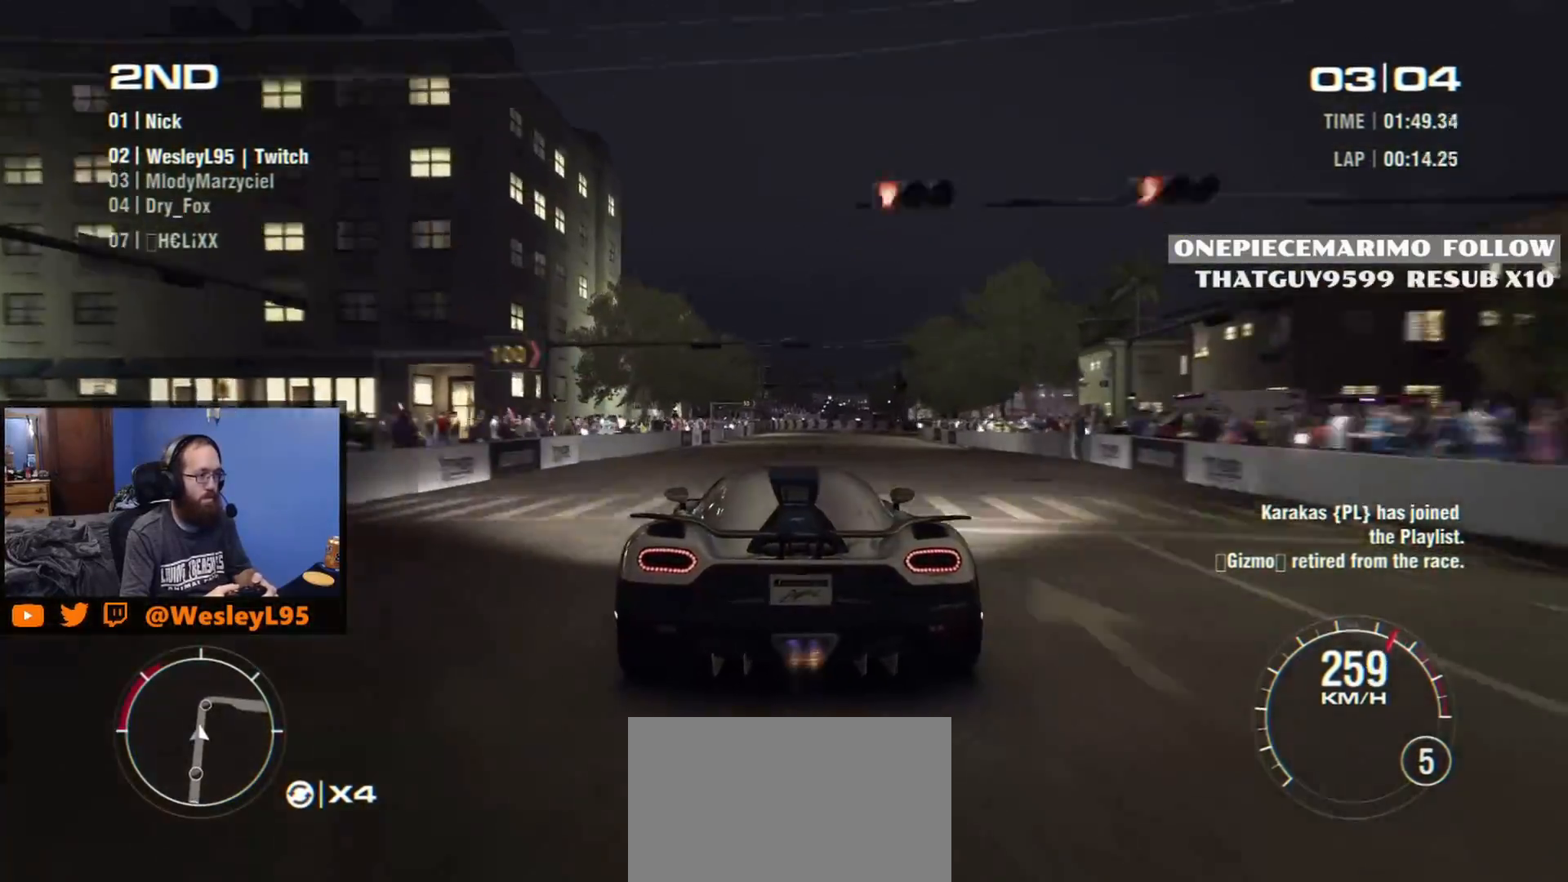
{"buttons": ["L2"], "left_stick": "right", "events": [[200, "L2", "down"], [217, "left_stick", "right"], [383, "L2", "up"], [450, "L2", "down"]]}
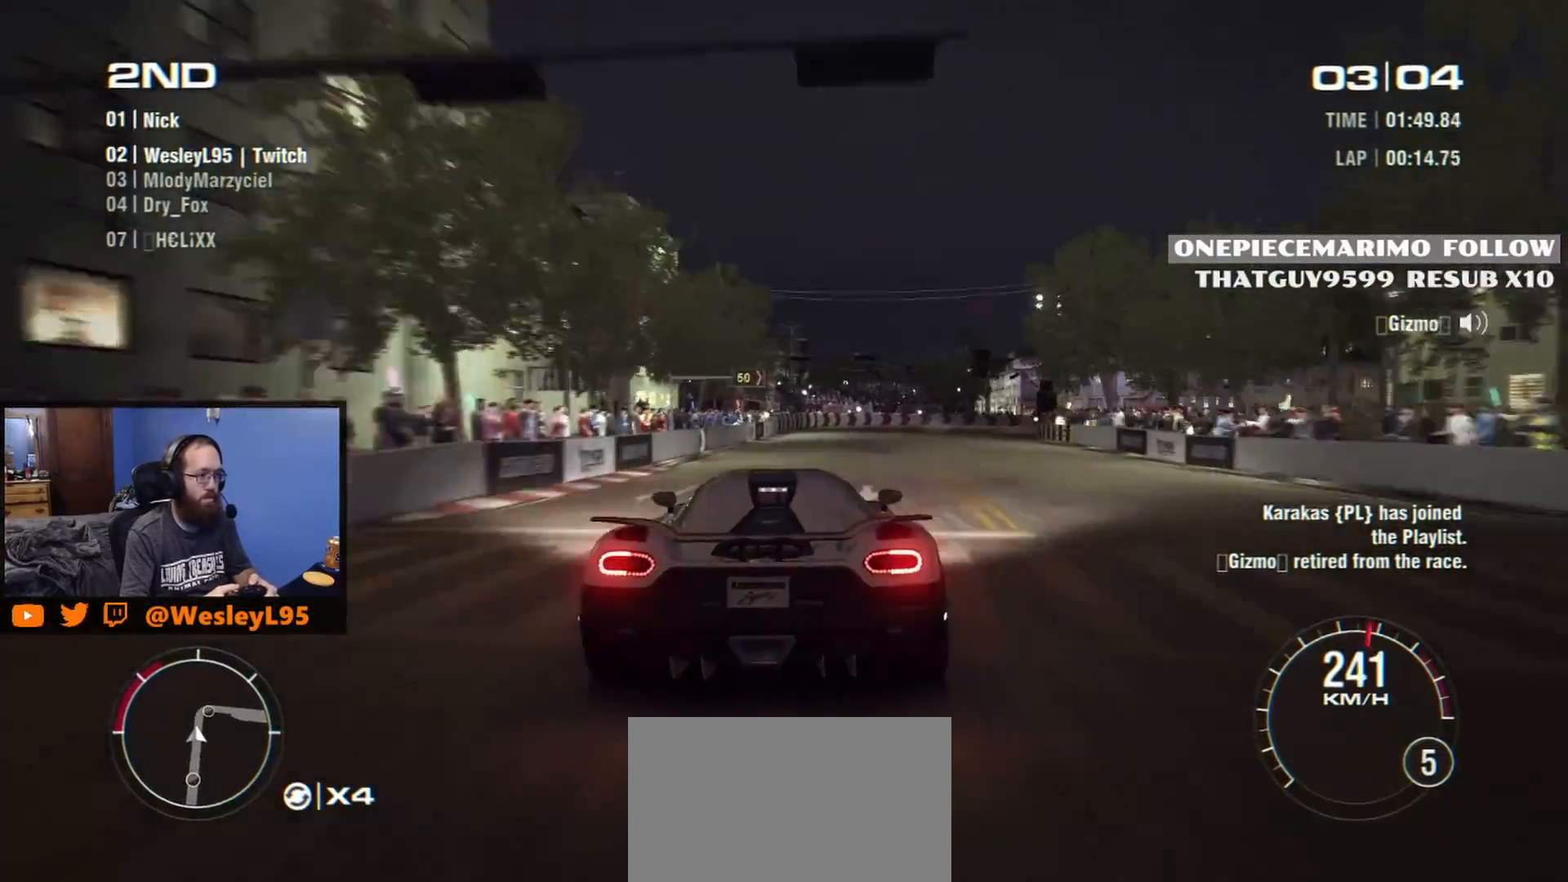
{"buttons": ["L2"], "left_stick": "right", "events": [[283, "L2", "up"], [333, "L2", "down"]]}
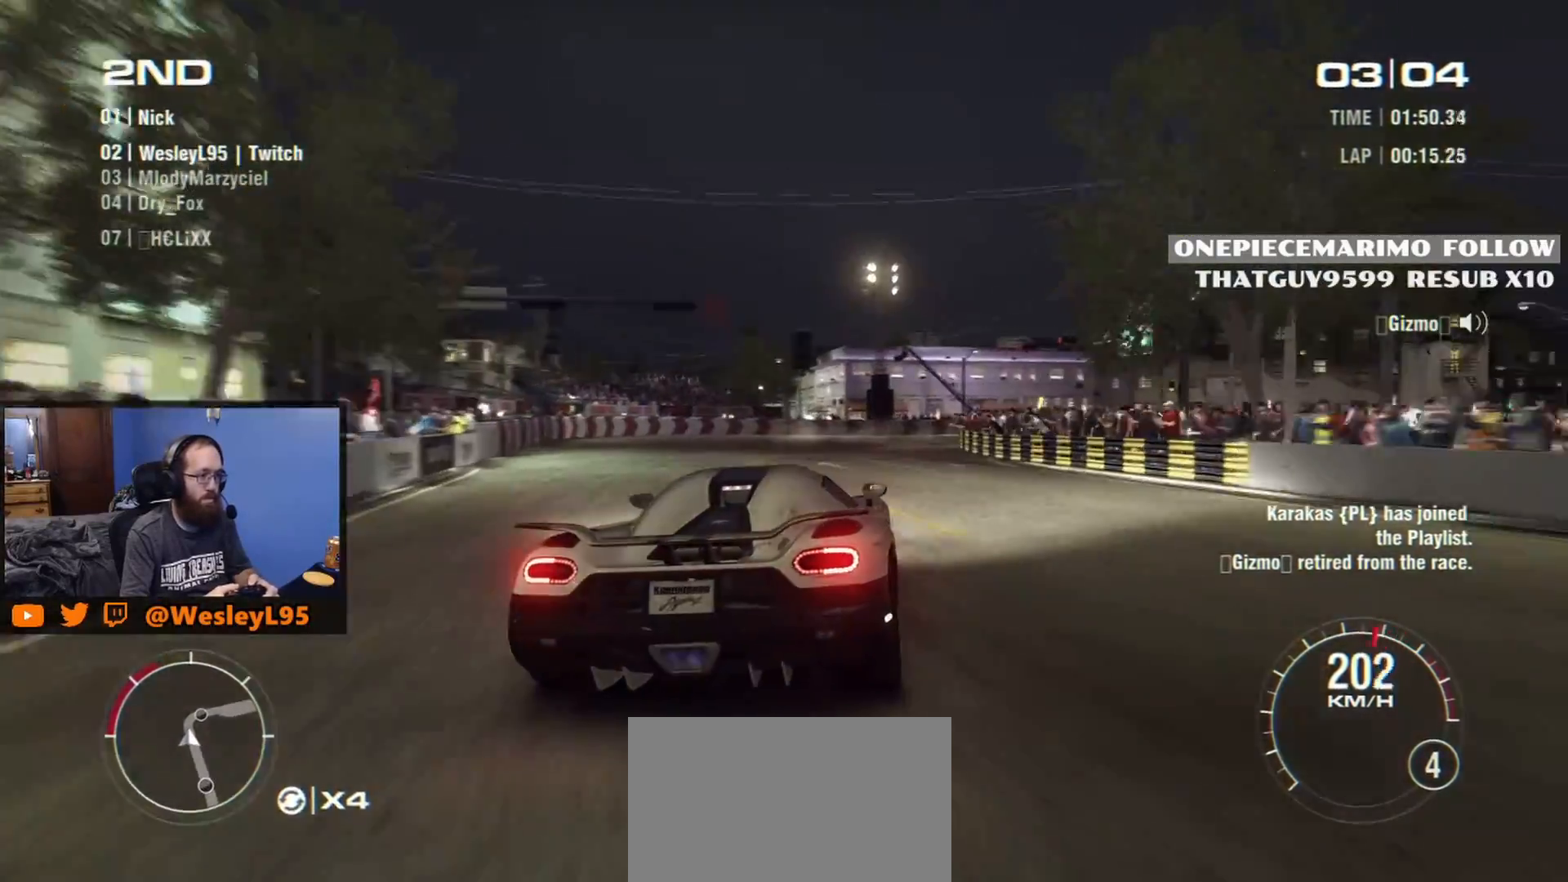
{"buttons": [], "left_stick": "right", "events": [[100, "L2", "up"]]}
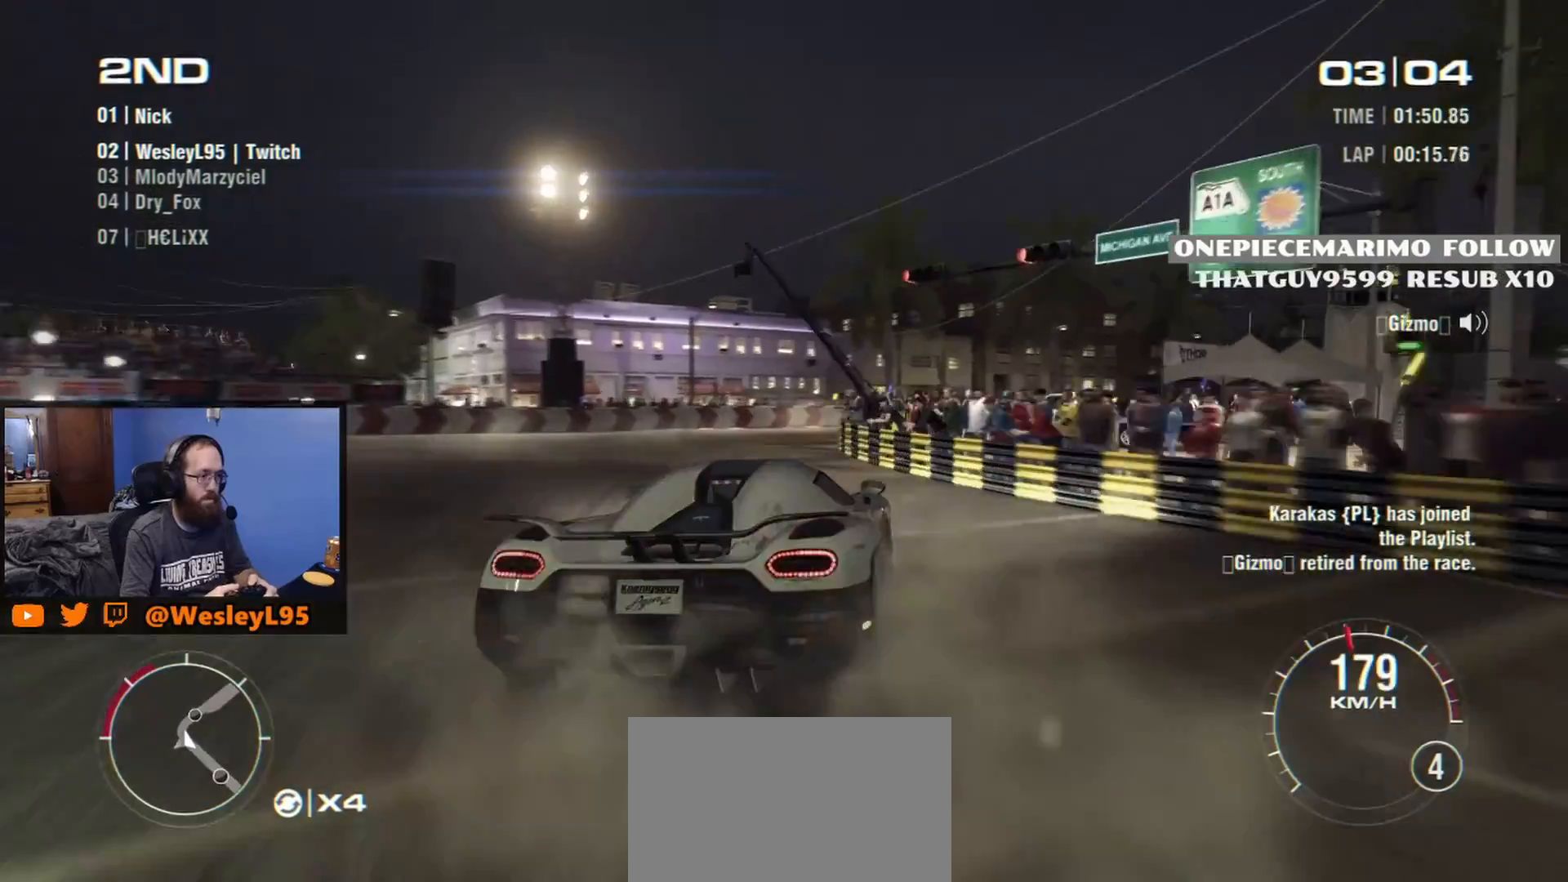
{"buttons": ["R2"], "left_stick": "left", "events": [[83, "left_stick", "center"], [133, "left_stick", "down-left"], [267, "left_stick", "left"], [317, "R2", "down"]]}
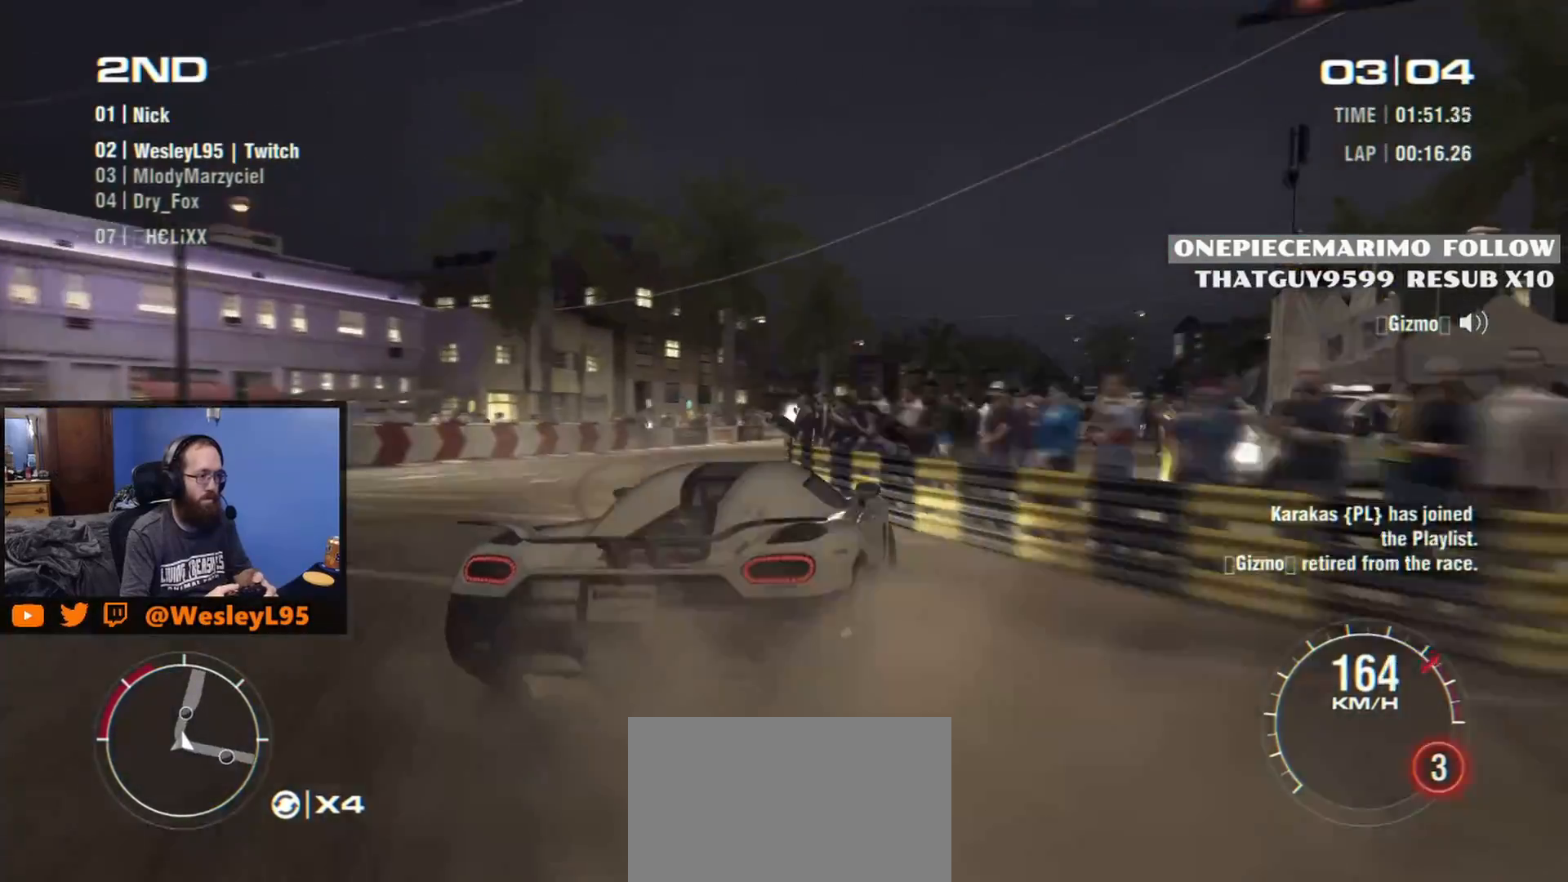
{"buttons": ["R2"], "left_stick": "left", "events": [[200, "left_stick", "center"], [317, "left_stick", "left"]]}
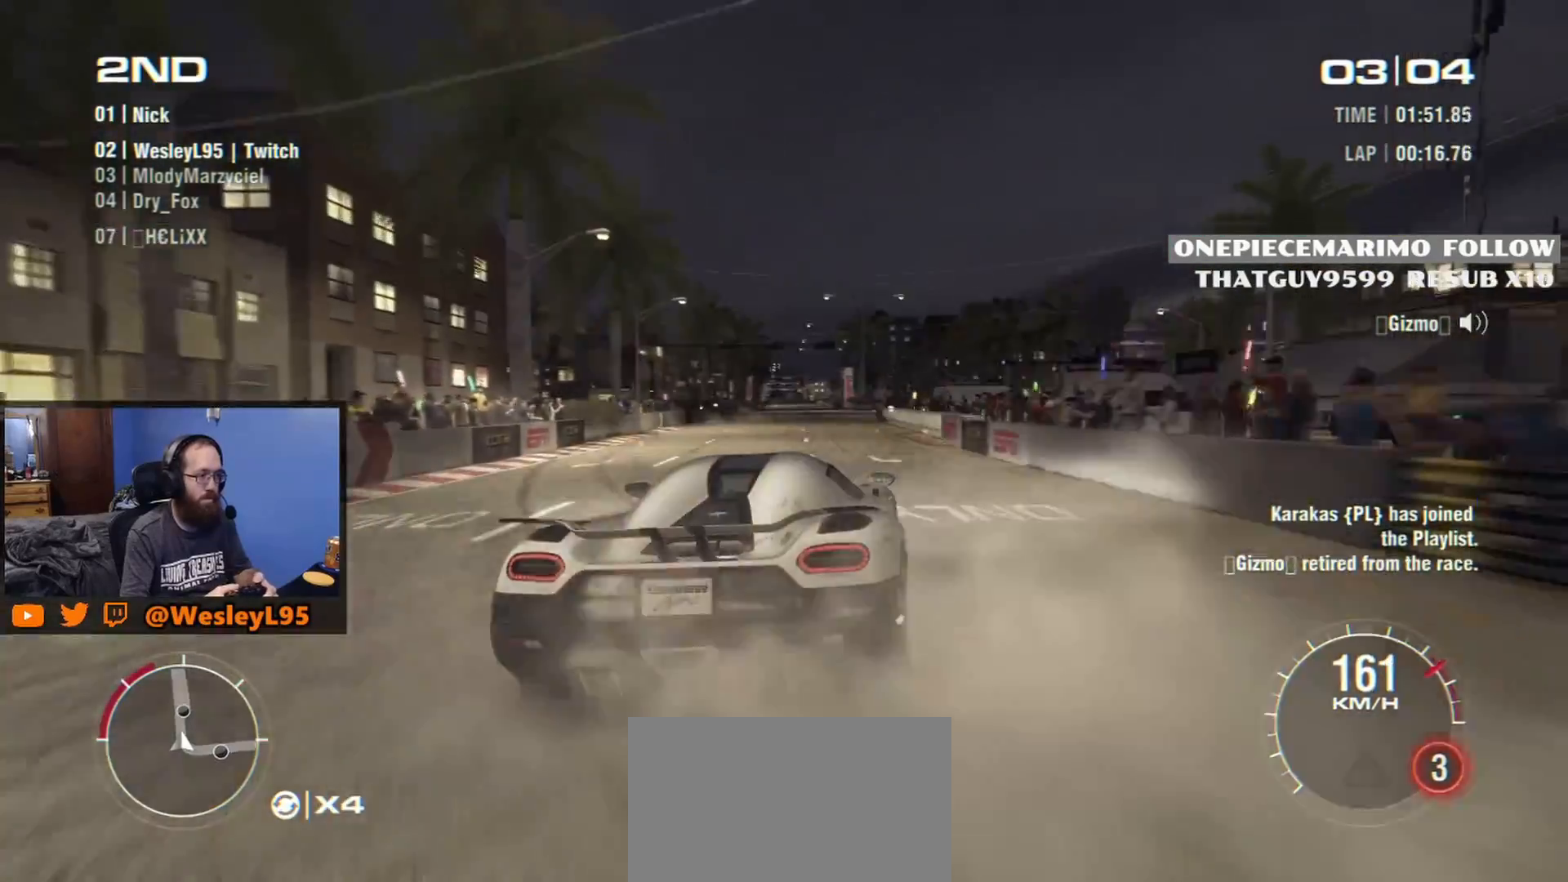
{"buttons": ["R2"], "left_stick": "right", "events": [[300, "left_stick", "center"], [350, "left_stick", "right"]]}
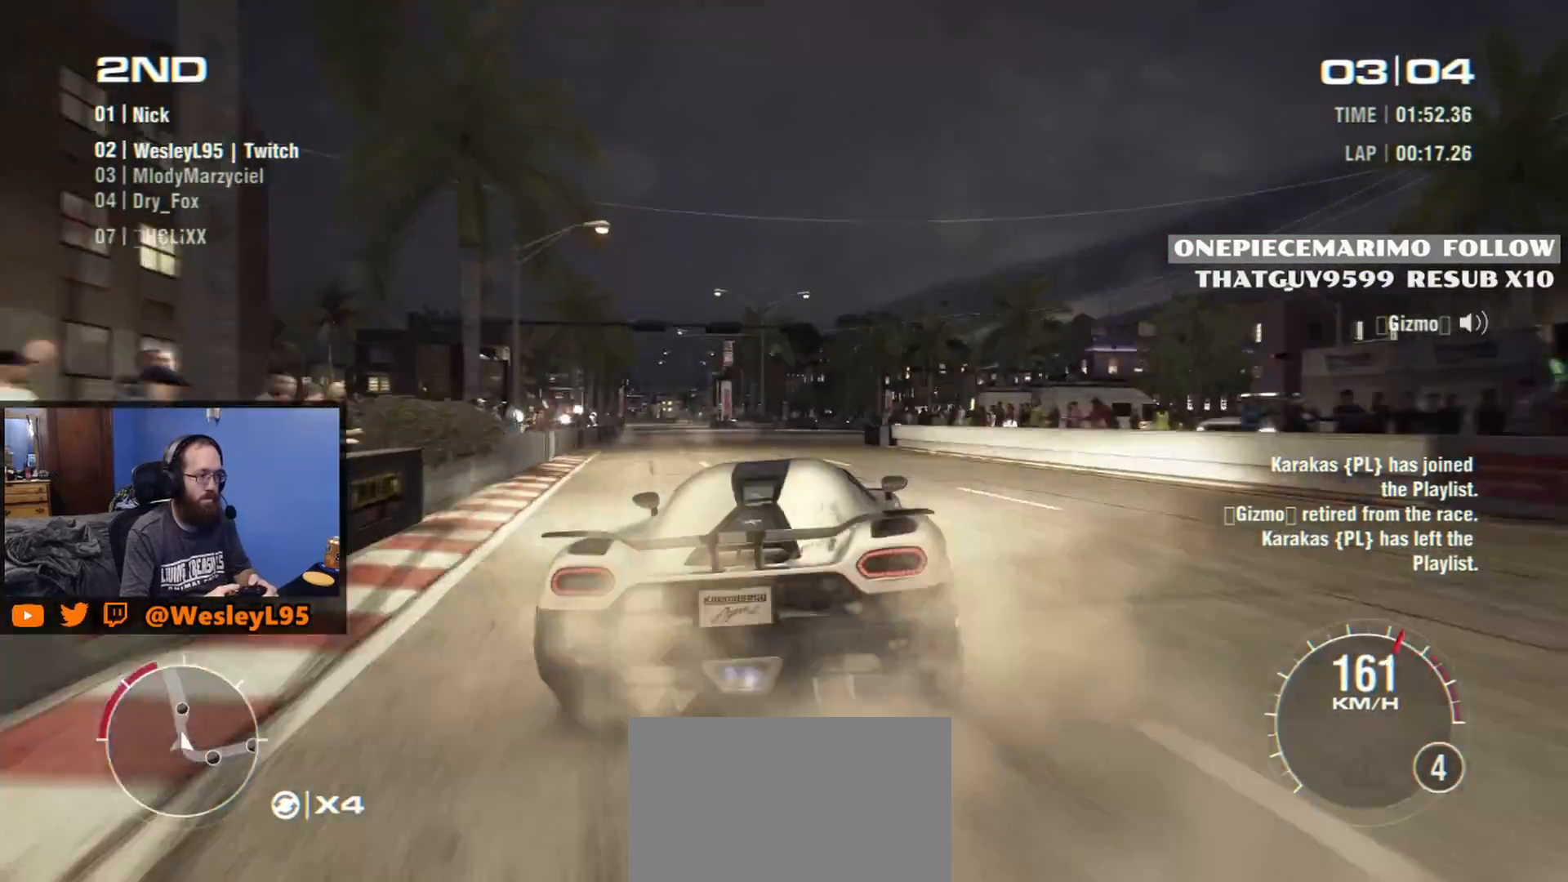
{"buttons": ["R2"], "left_stick": "center", "events": [[117, "left_stick", "center"], [317, "left_stick", "down-right"], [467, "left_stick", "center"]]}
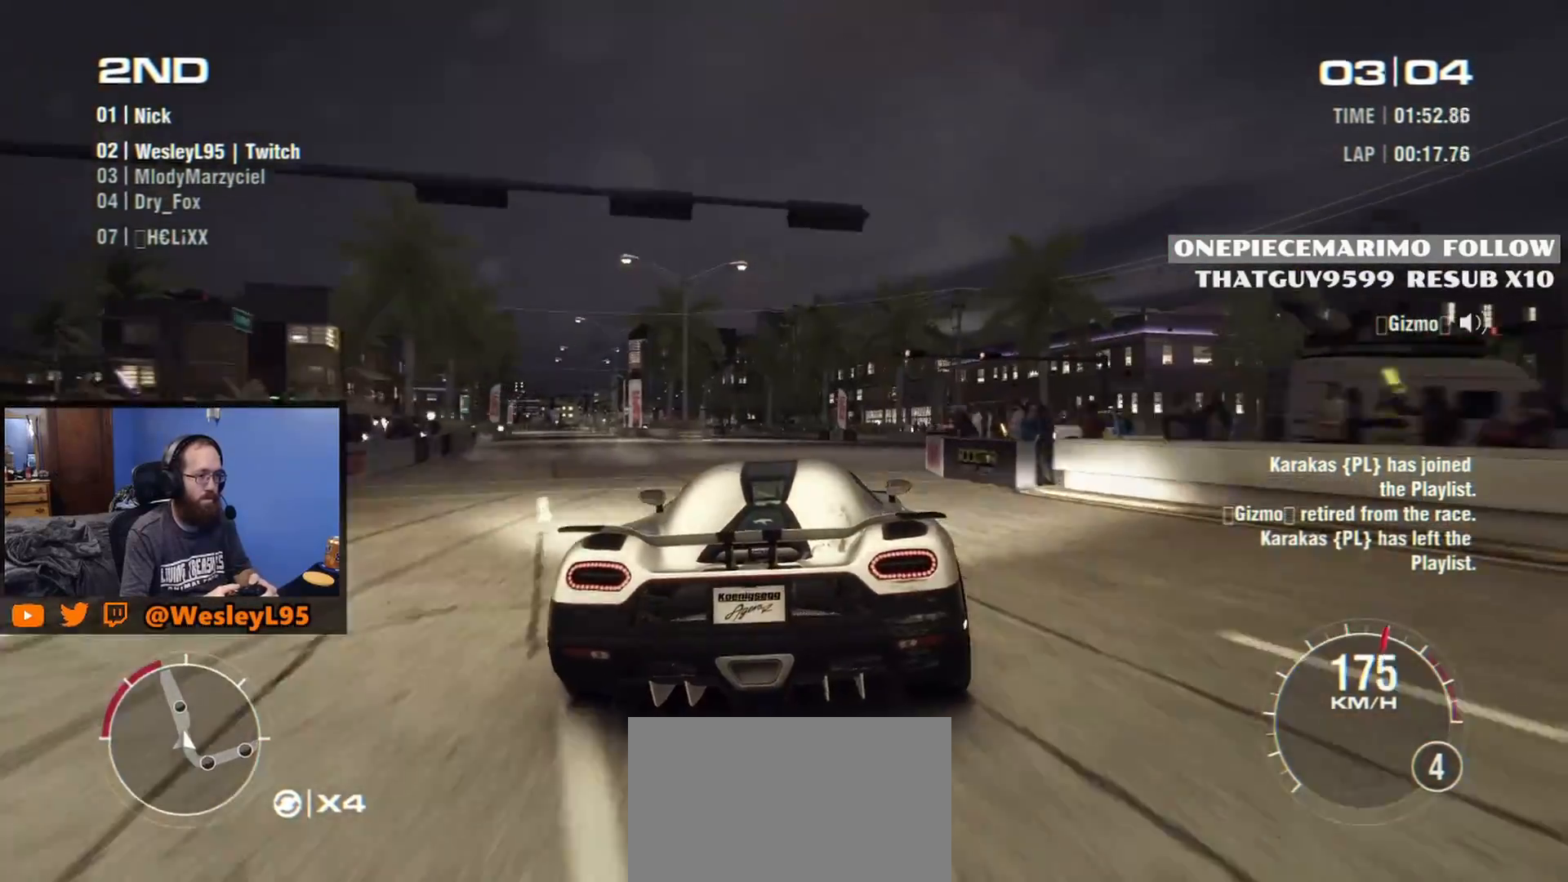
{"buttons": ["R2"], "left_stick": "center", "events": []}